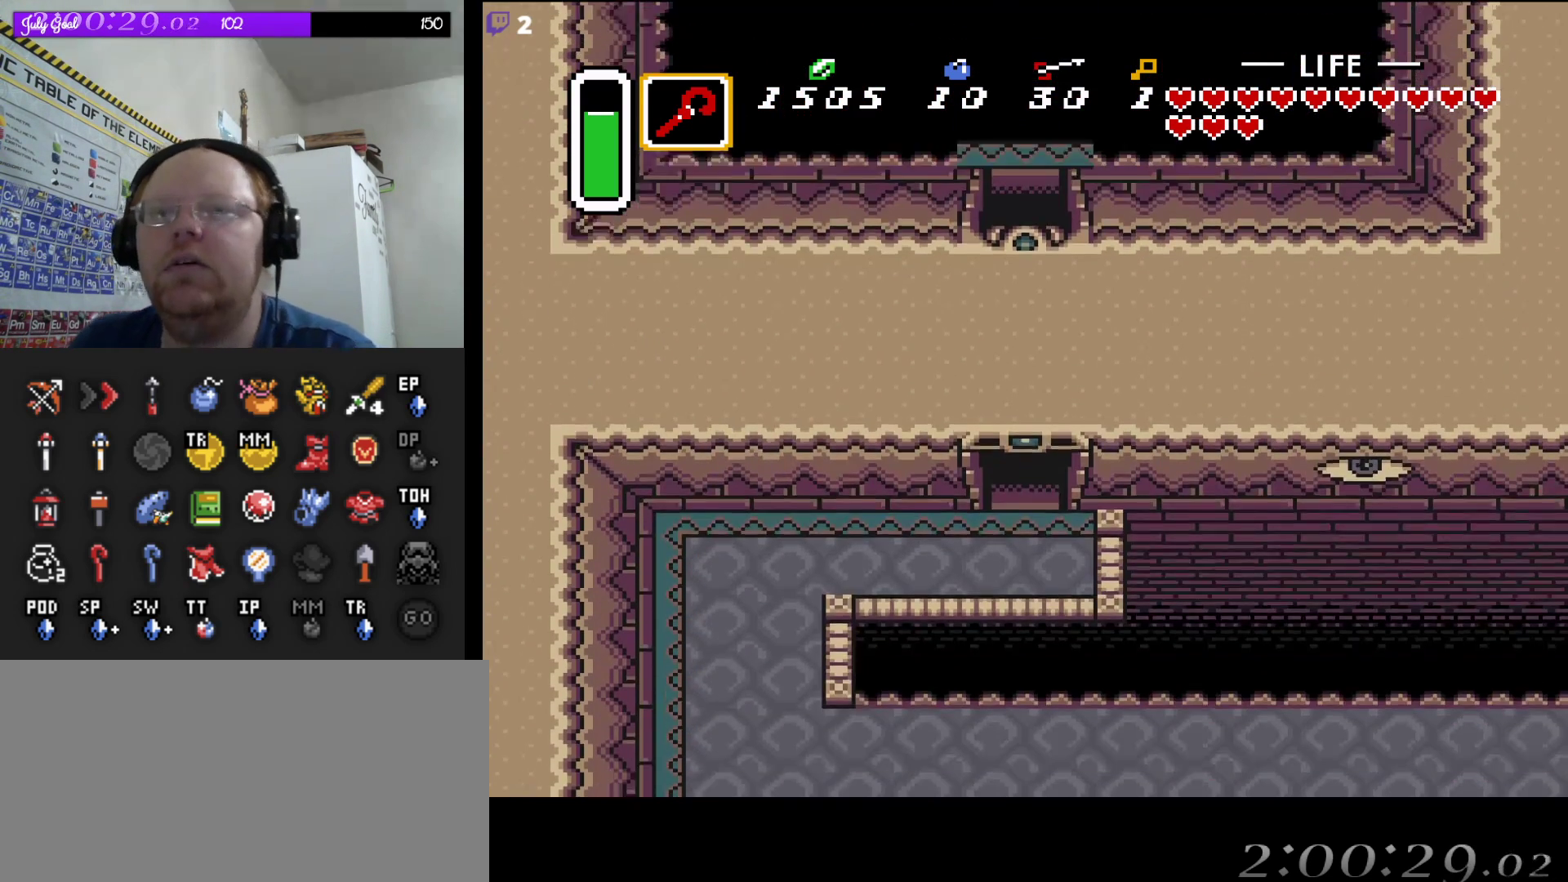
Gameplay with a controller (Nintendo layout); each line is a JSON object with the inputs held at the frame after it. "events" lists button and stick changes between this image and that frame as [ms after this image, input, new state], when the widget could be followed in between. Not read: L3 R3.
{"buttons": ["DPAD_DOWN"], "events": [[417, "DPAD_DOWN", "down"]]}
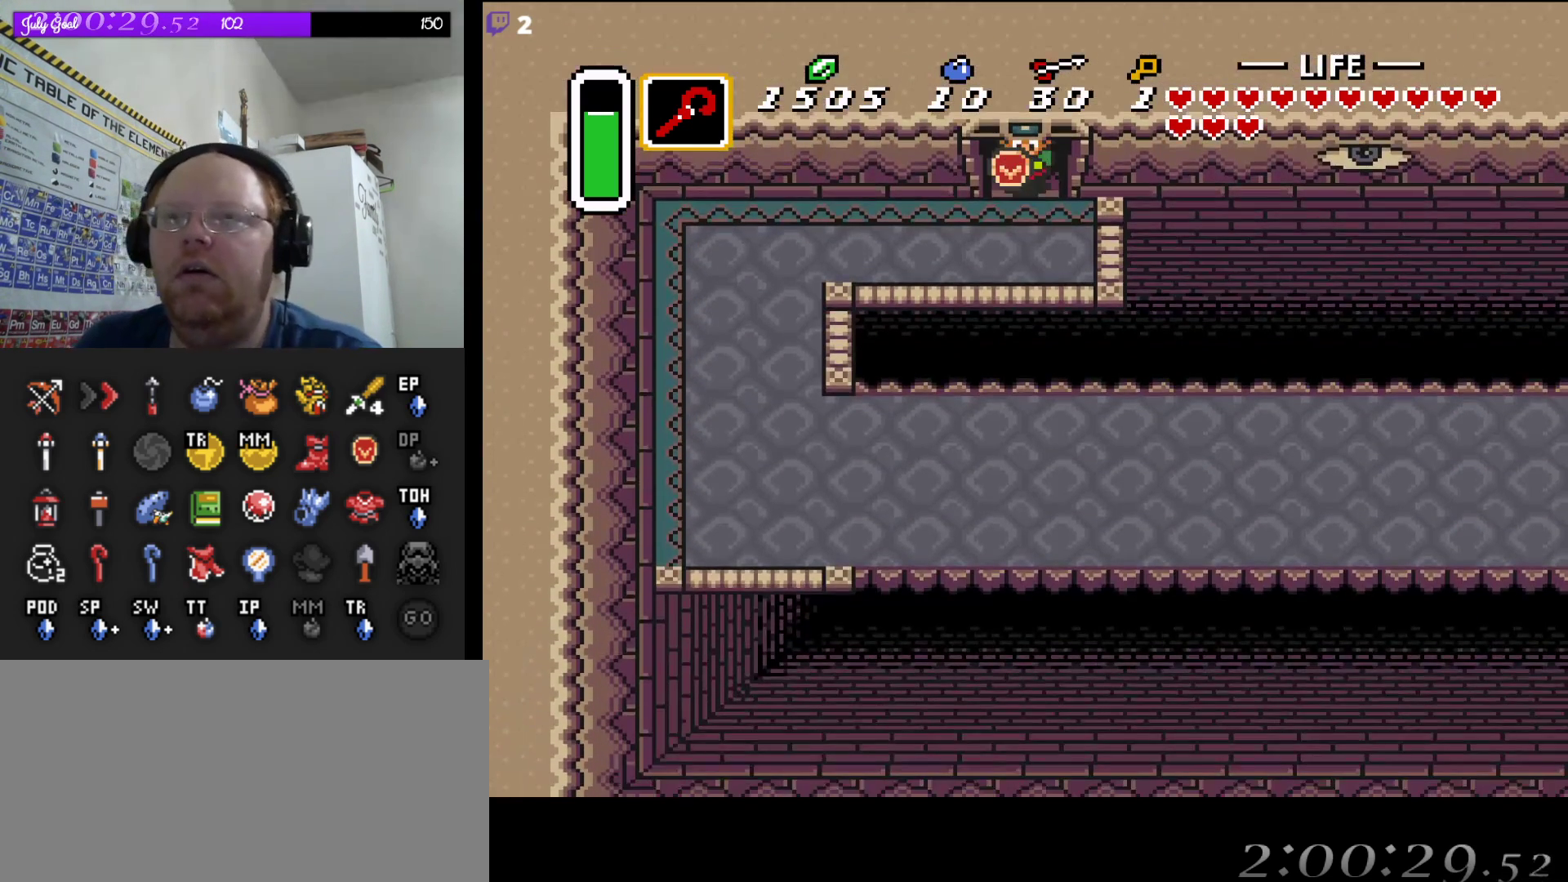
{"buttons": ["DPAD_LEFT"], "events": [[233, "DPAD_LEFT", "down"], [483, "DPAD_DOWN", "up"]]}
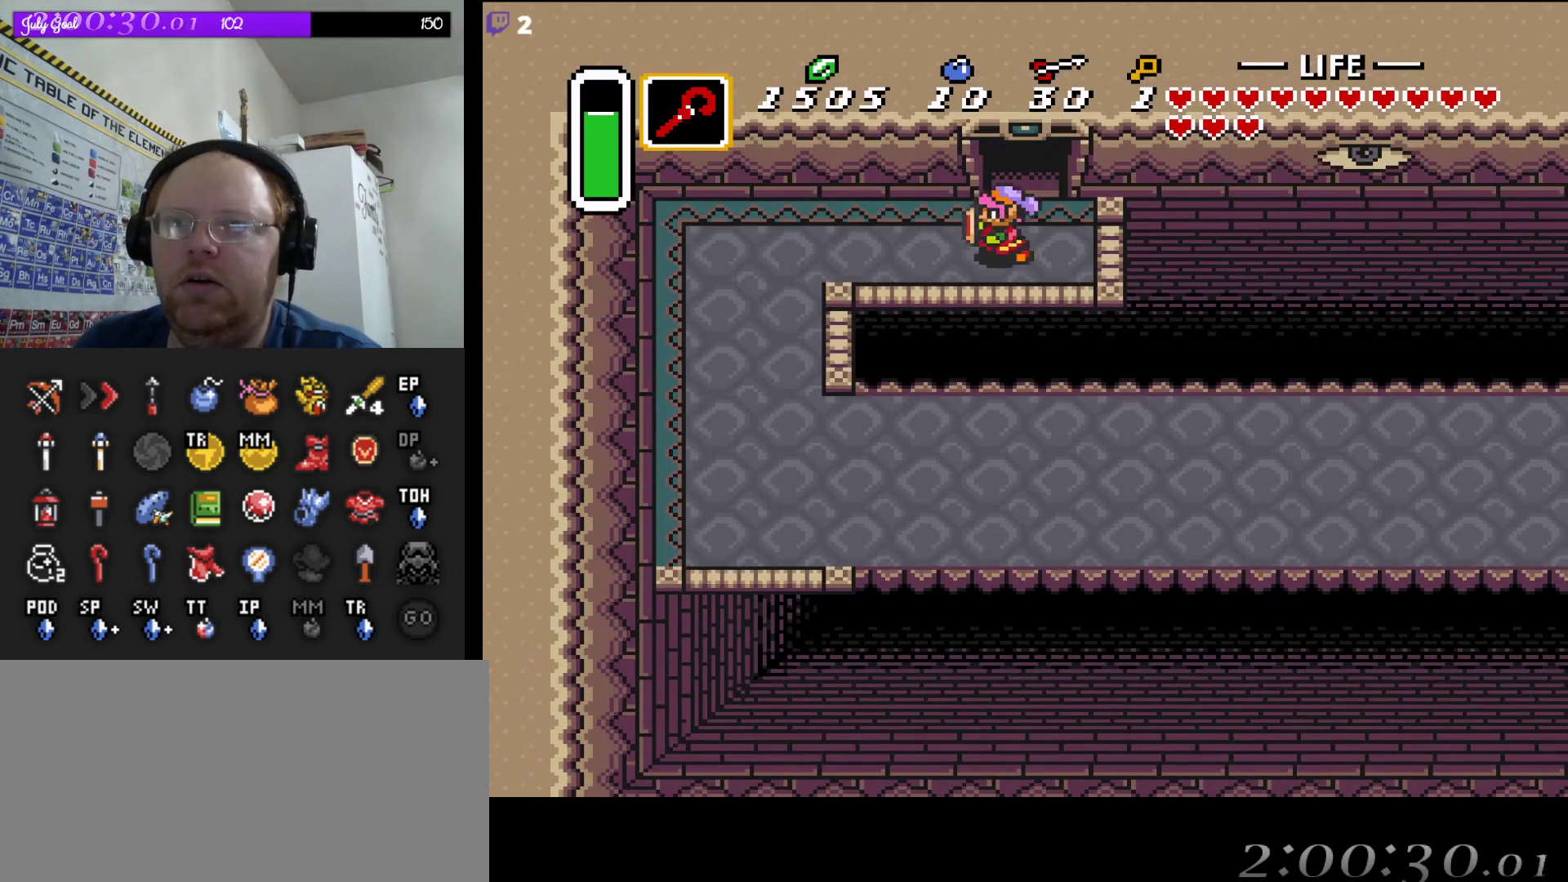
{"buttons": ["DPAD_DOWN", "DPAD_LEFT"], "events": [[400, "DPAD_DOWN", "down"]]}
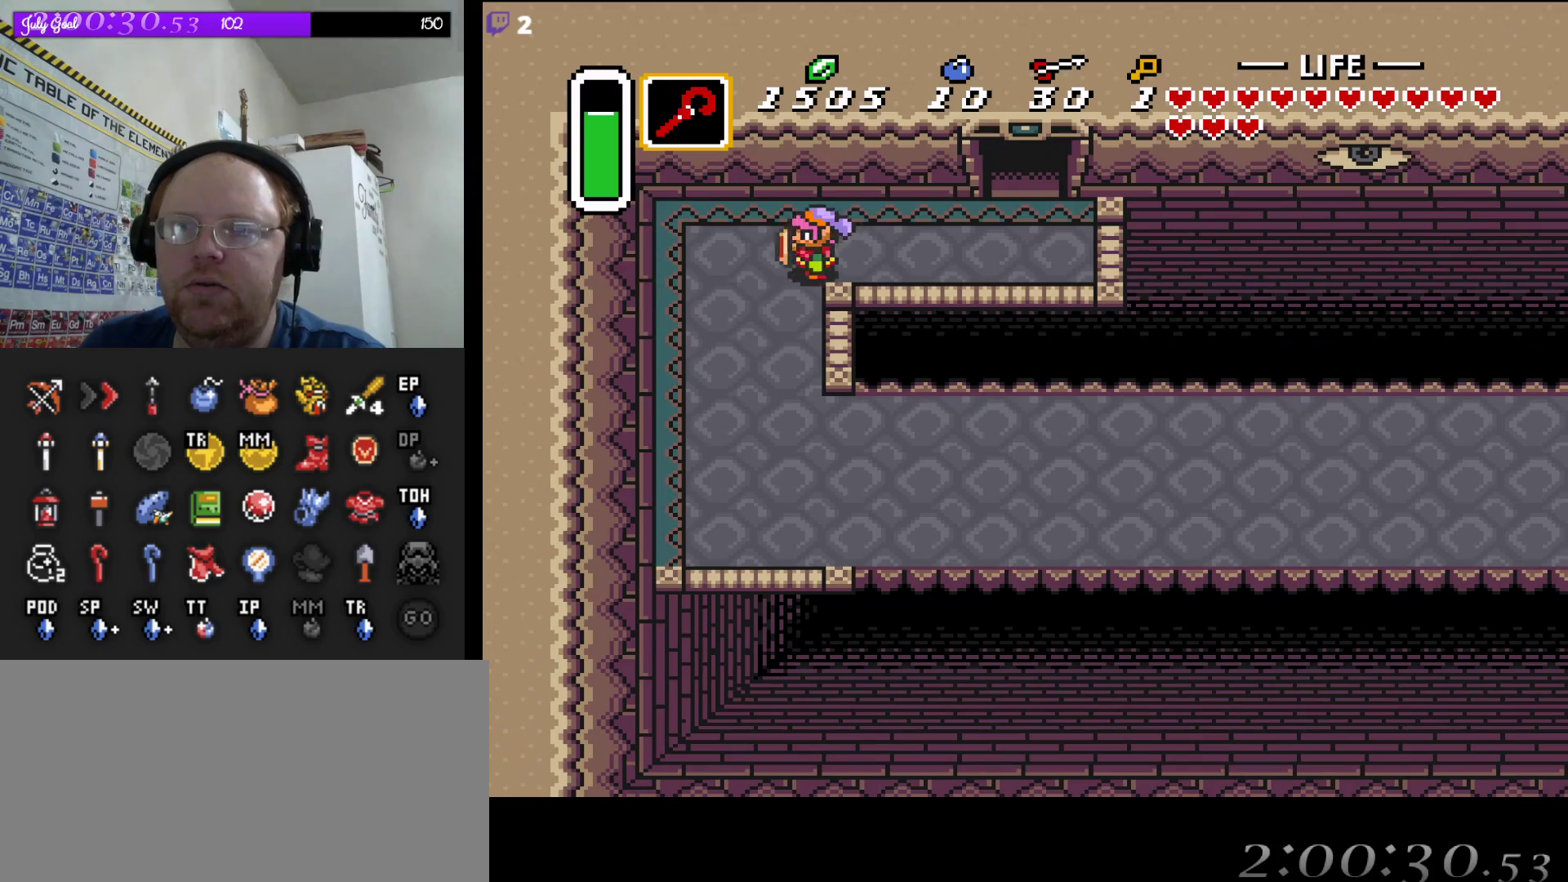
{"buttons": ["DPAD_DOWN"], "events": [[167, "DPAD_LEFT", "up"]]}
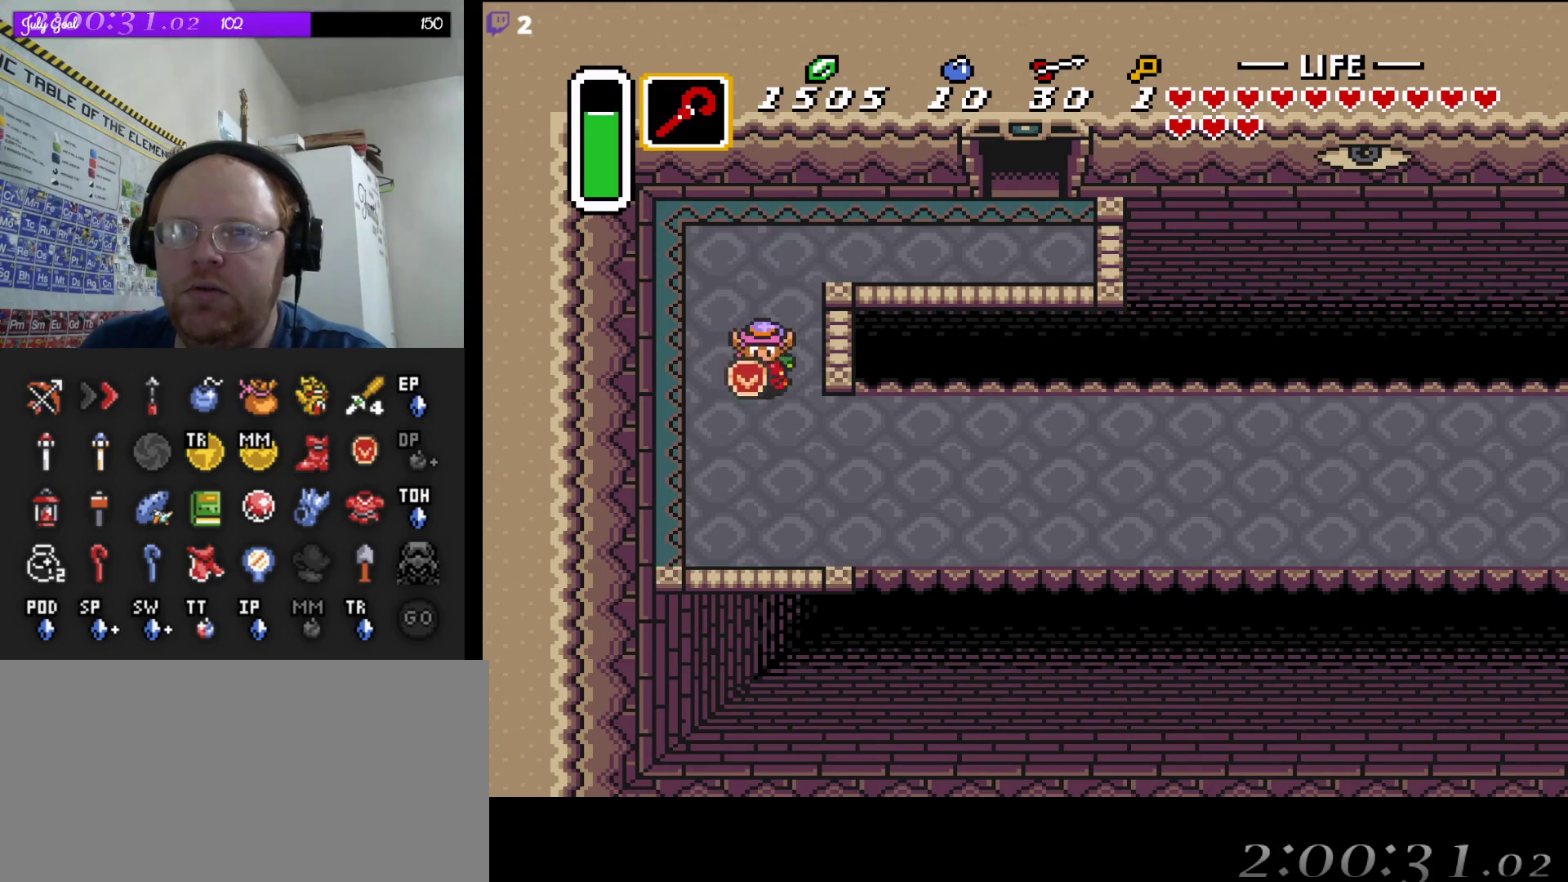
{"buttons": ["A"], "events": [[200, "DPAD_RIGHT", "down"], [233, "DPAD_DOWN", "up"], [350, "A", "down"], [383, "DPAD_RIGHT", "up"]]}
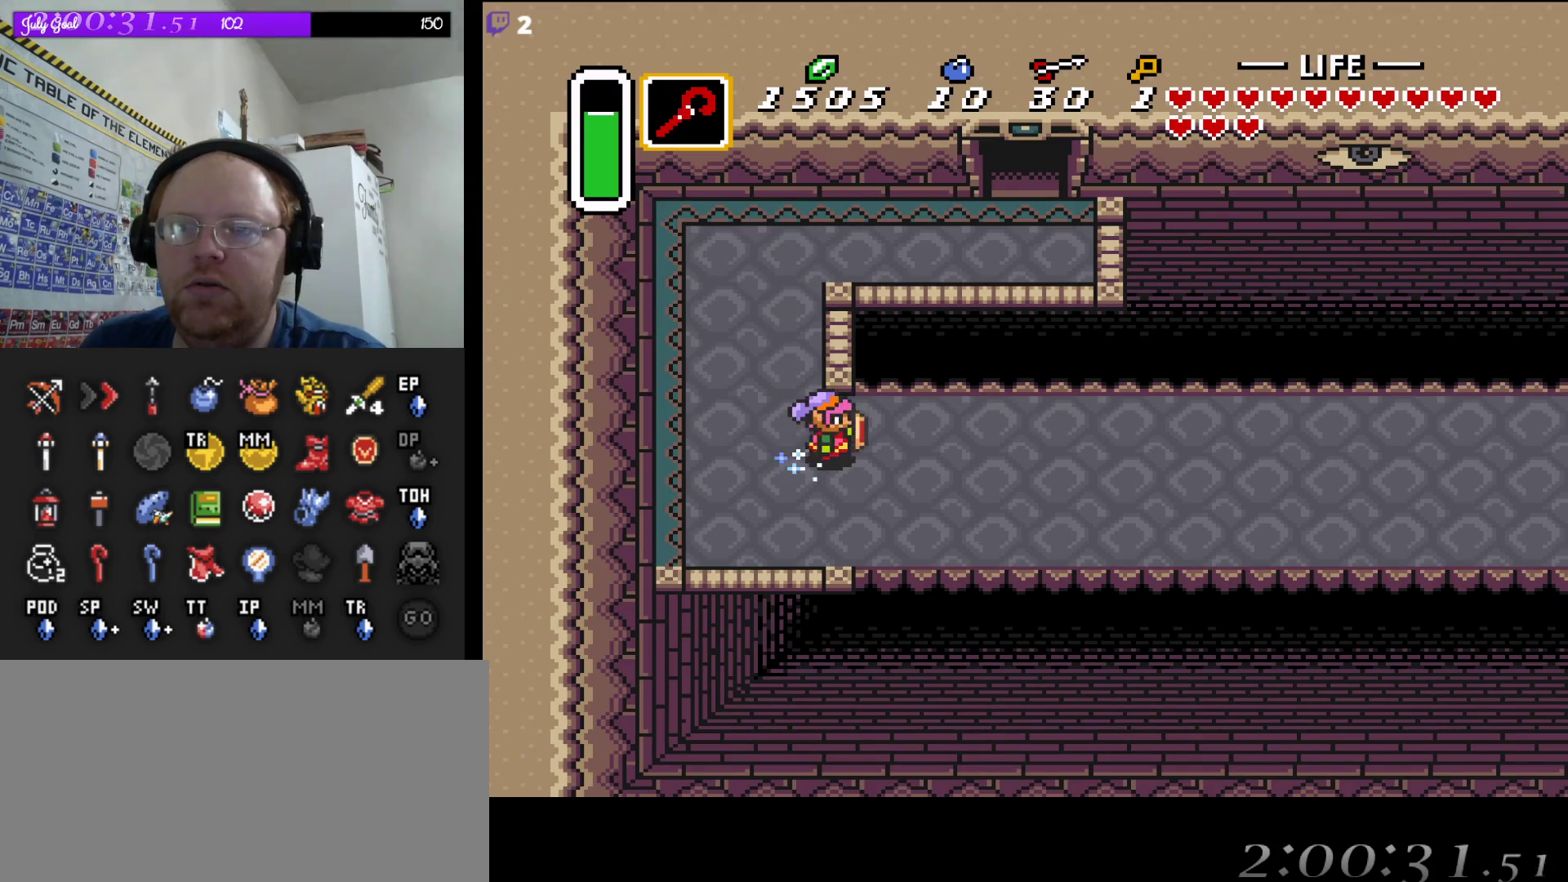
{"buttons": ["A"], "events": []}
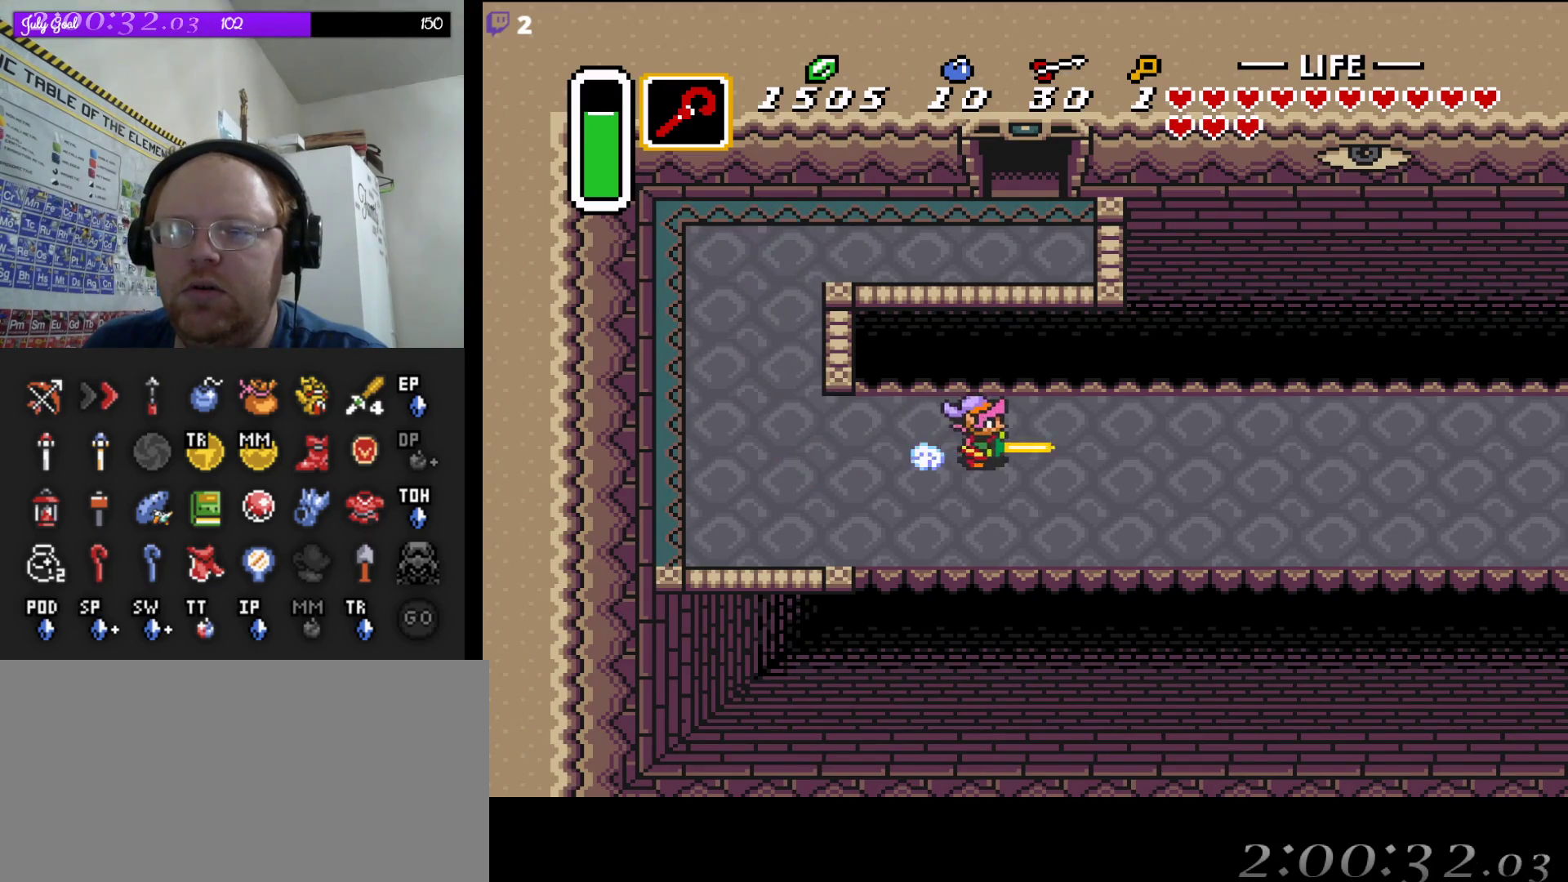
{"buttons": ["A"], "events": []}
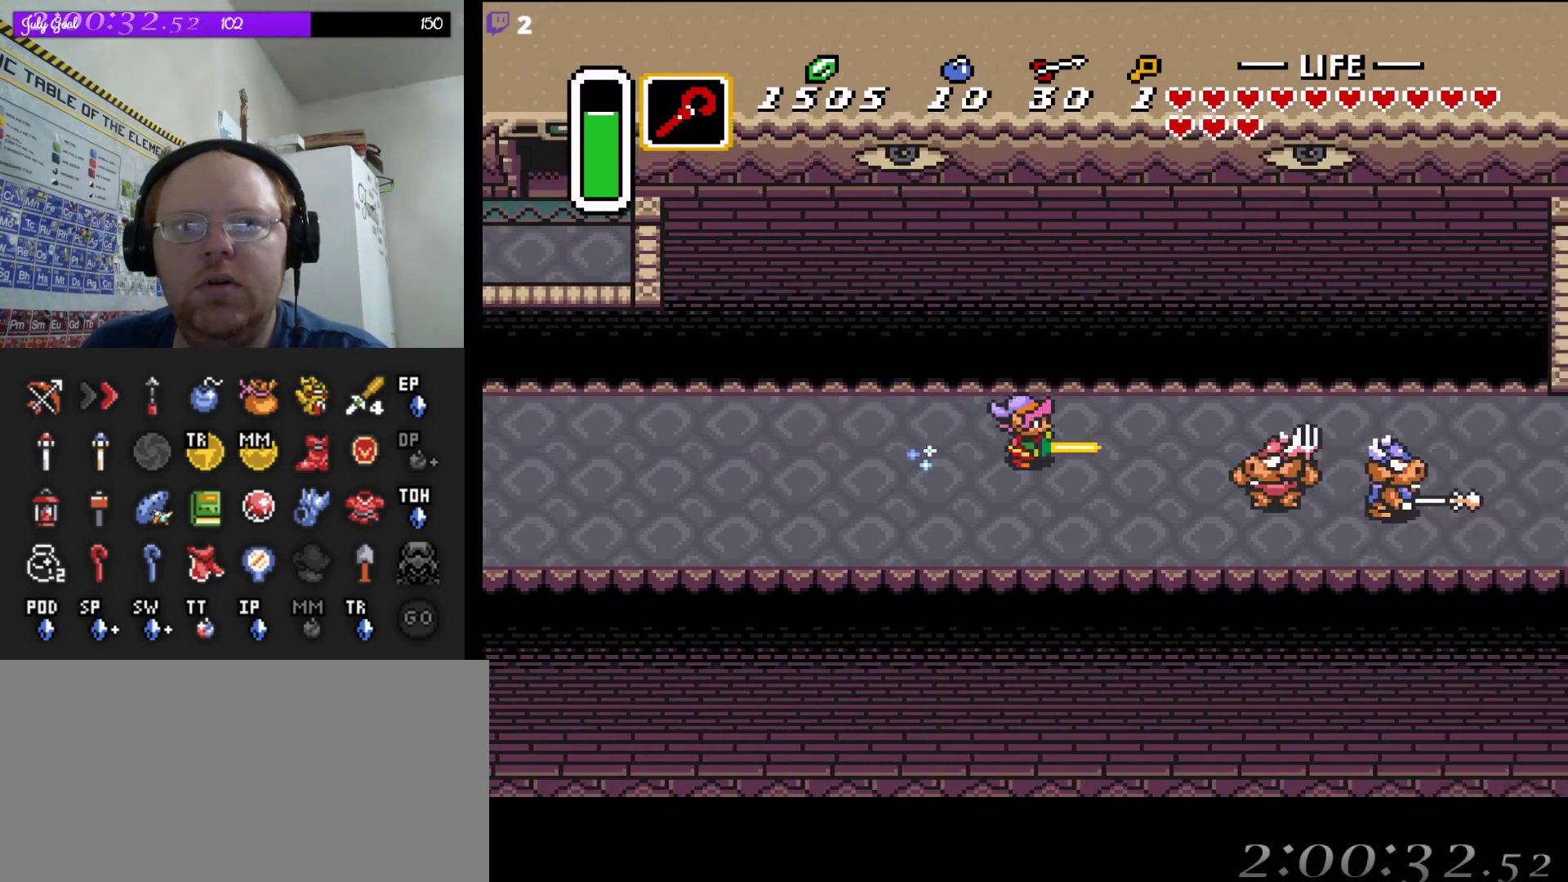
{"buttons": ["A"], "events": []}
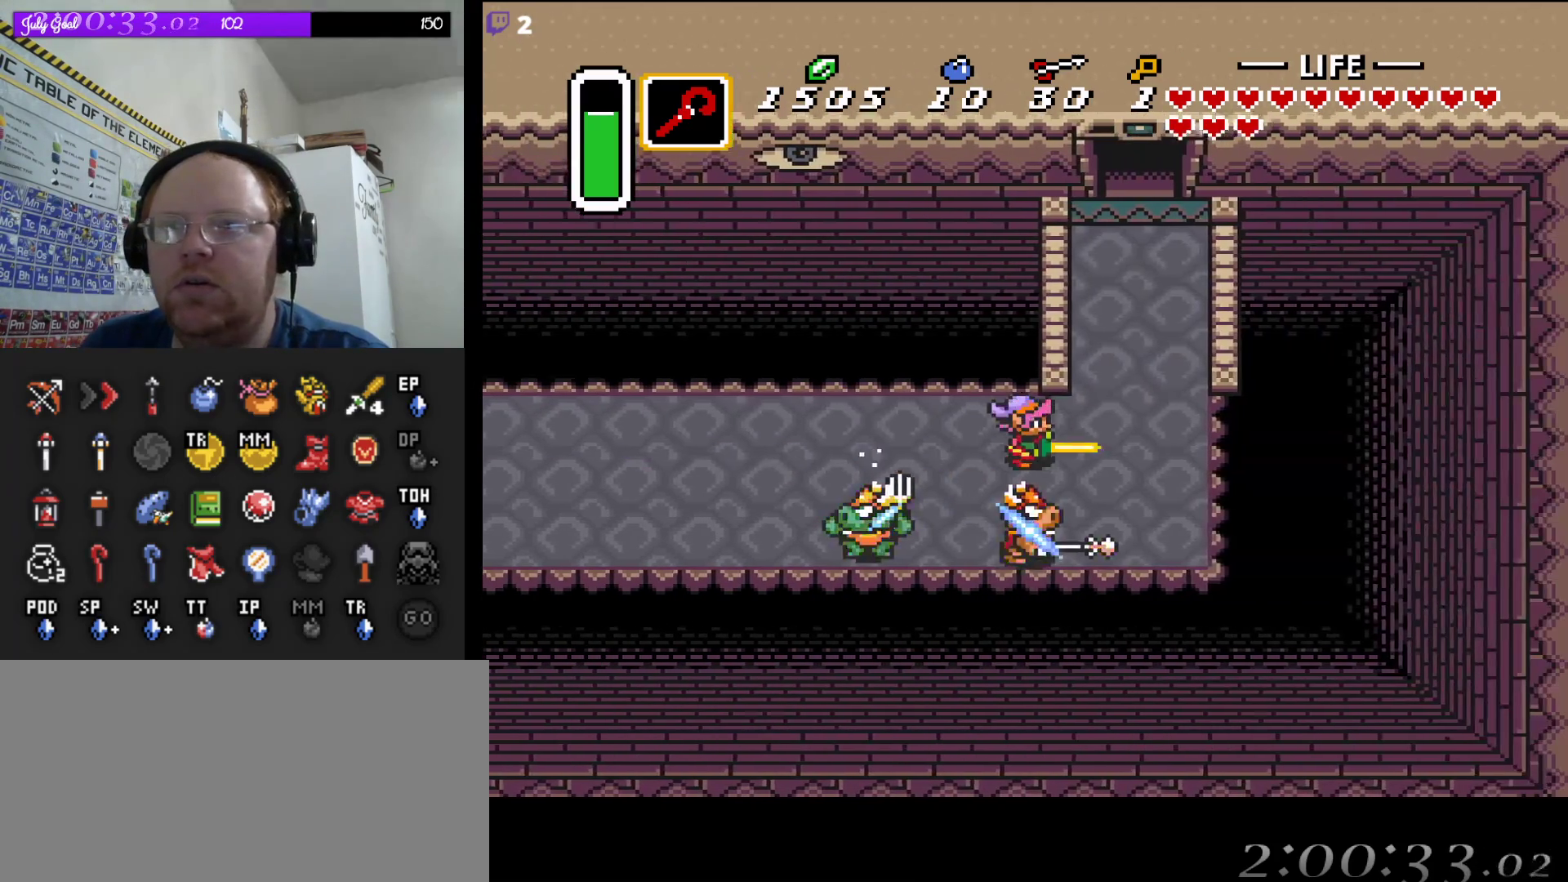
{"buttons": ["DPAD_UP", "DPAD_RIGHT"], "events": [[100, "A", "up"], [100, "DPAD_UP", "down"], [433, "DPAD_RIGHT", "down"]]}
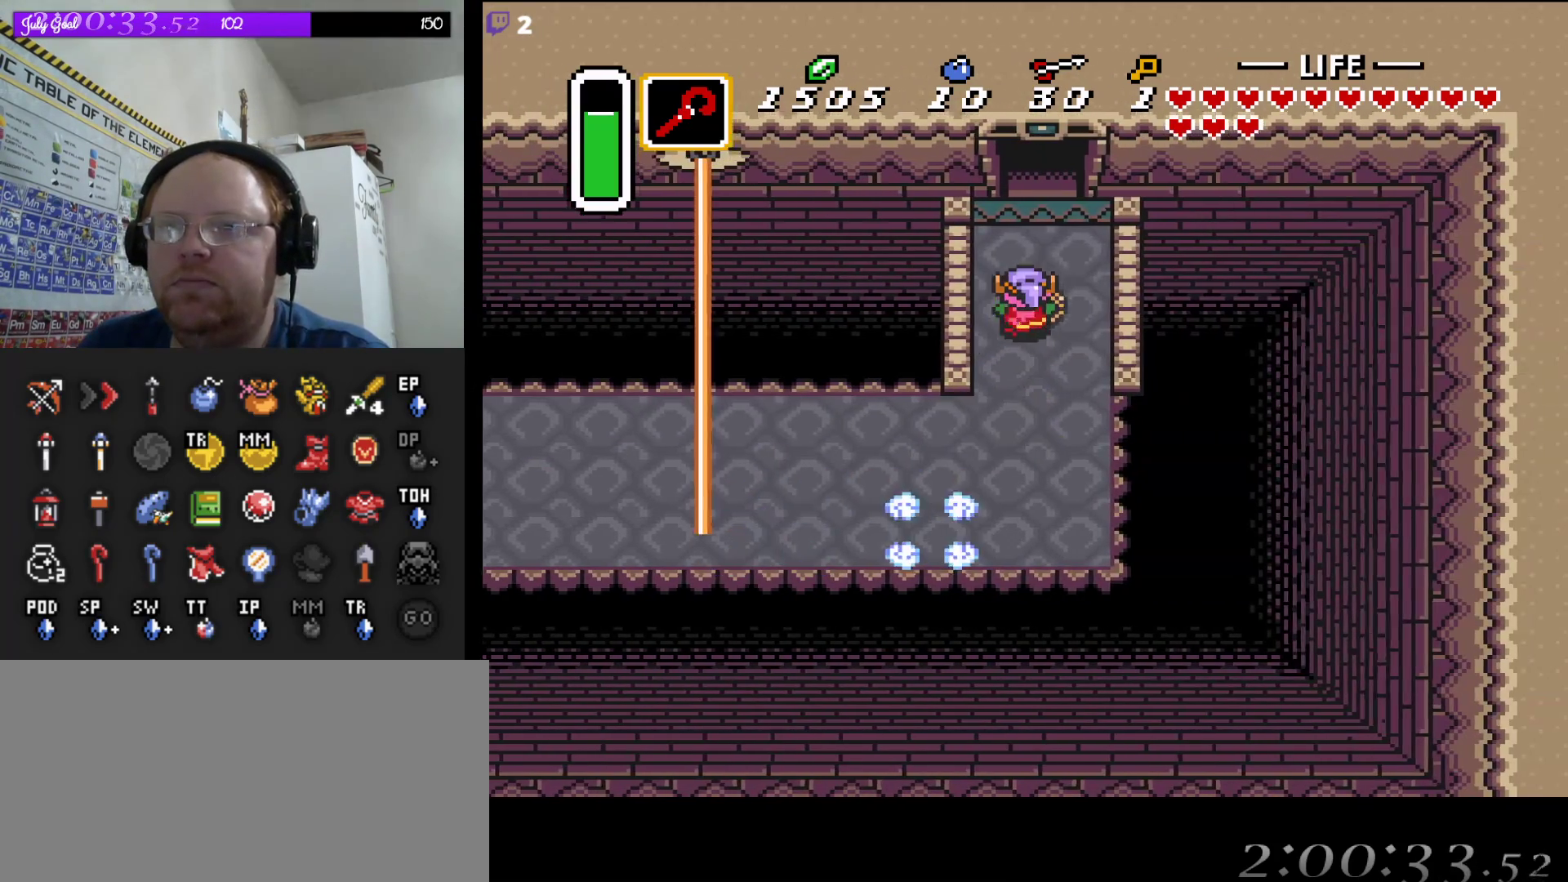
{"buttons": ["DPAD_UP"], "events": [[100, "DPAD_RIGHT", "up"]]}
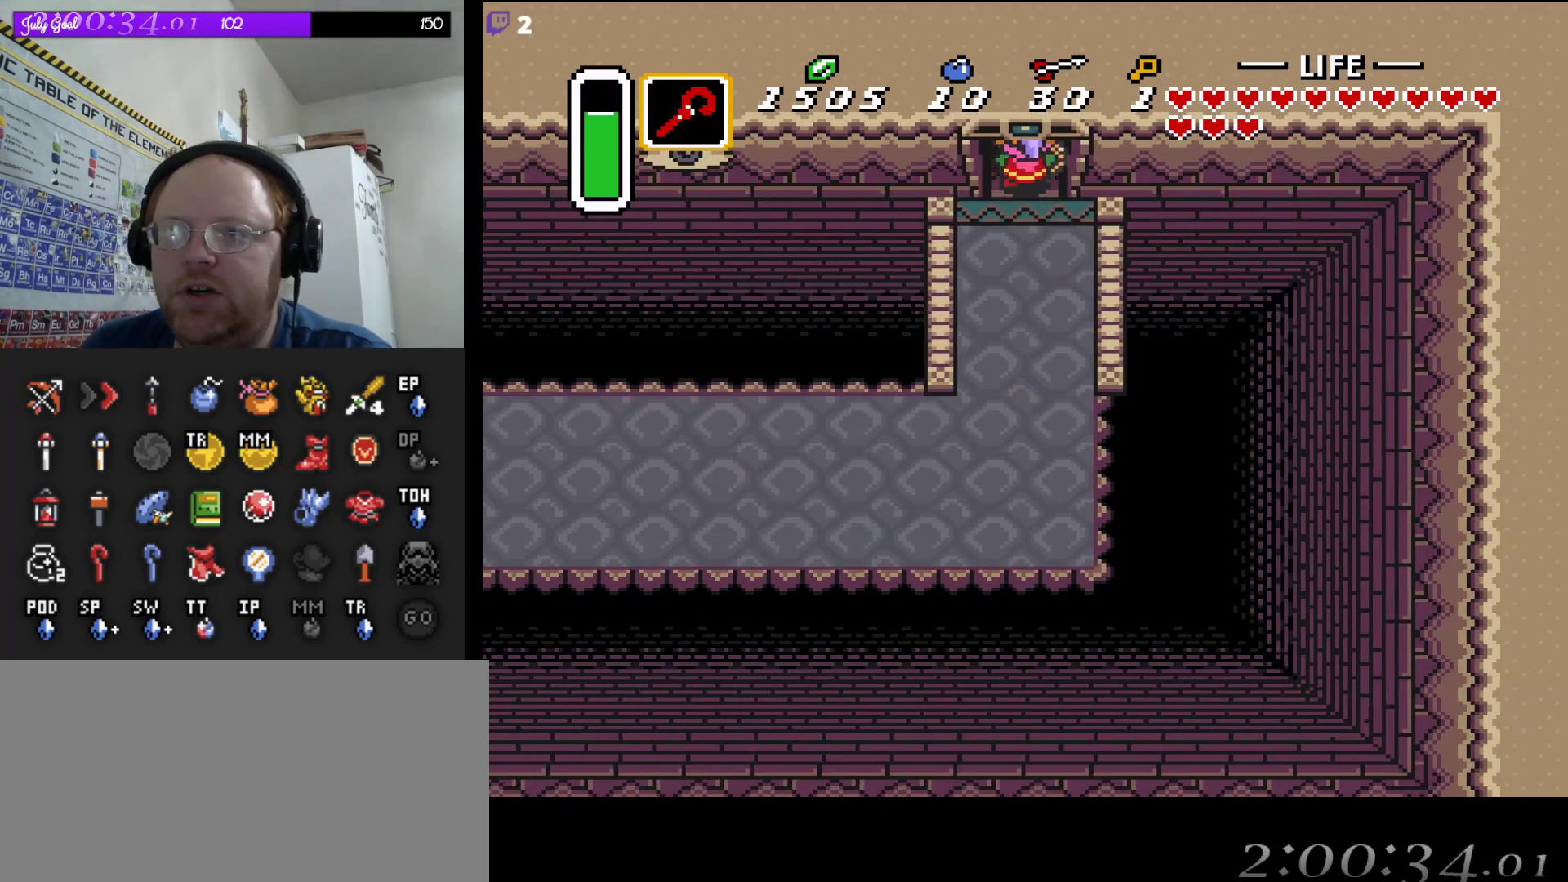
{"buttons": [], "events": [[467, "DPAD_UP", "up"]]}
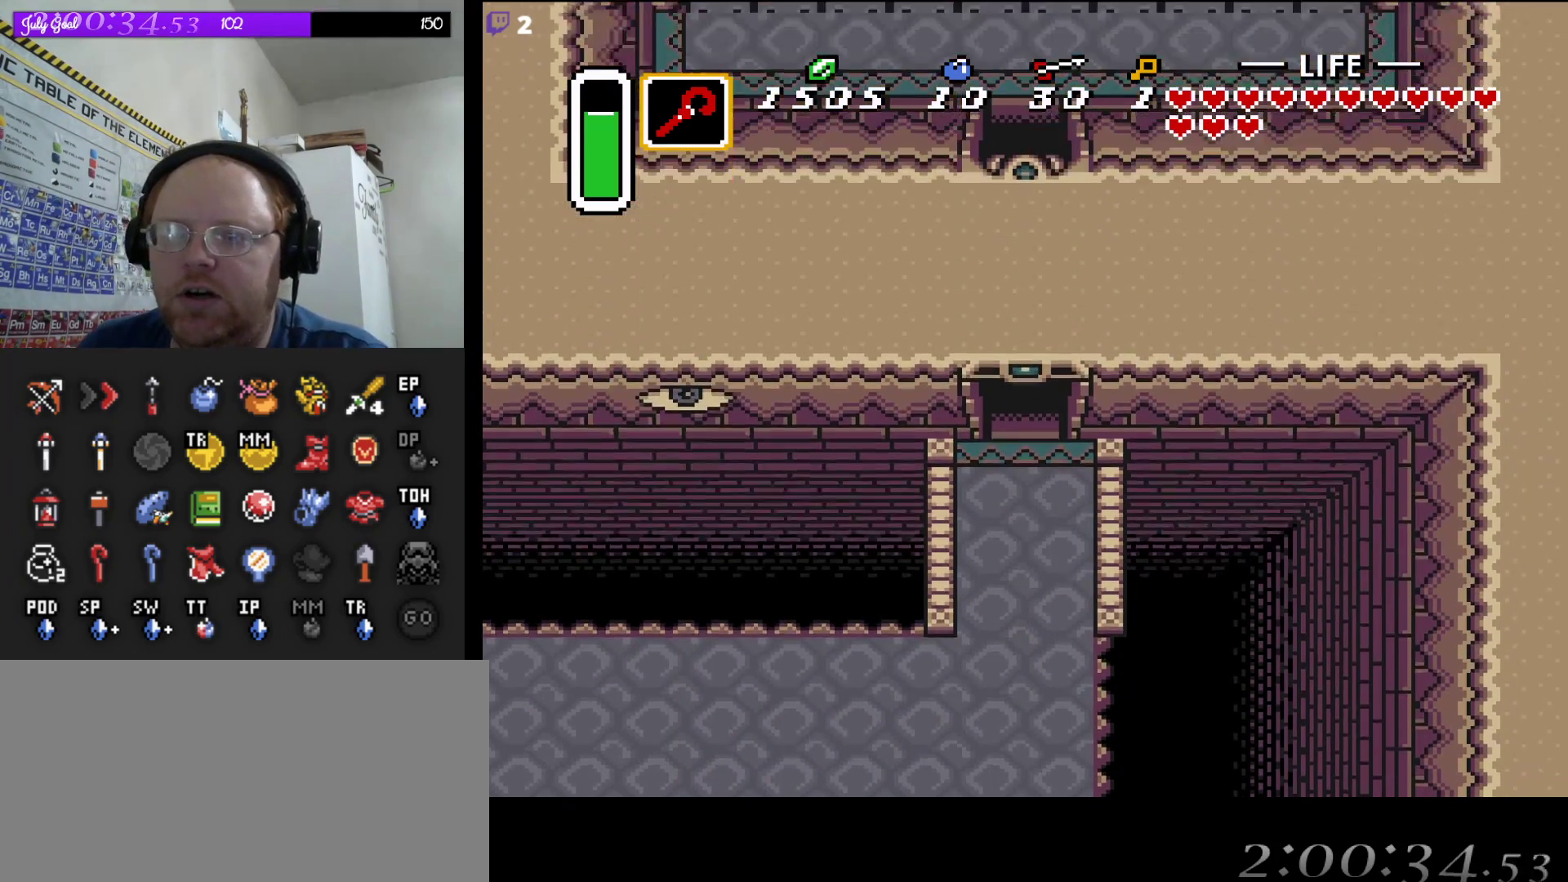
{"buttons": [], "events": []}
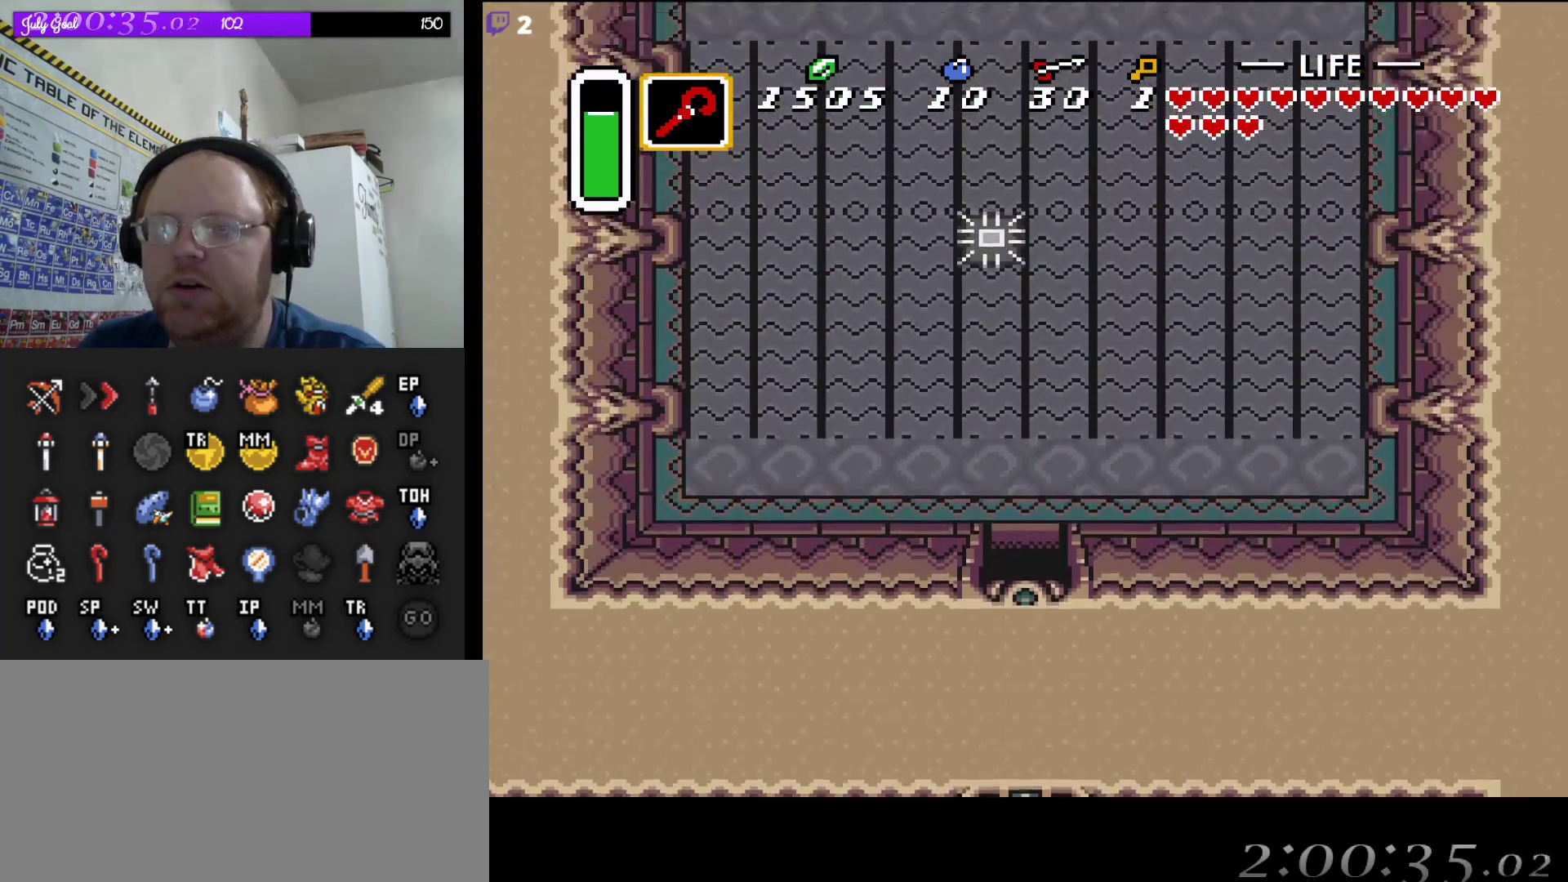
{"buttons": ["DPAD_RIGHT"], "events": [[433, "DPAD_RIGHT", "down"]]}
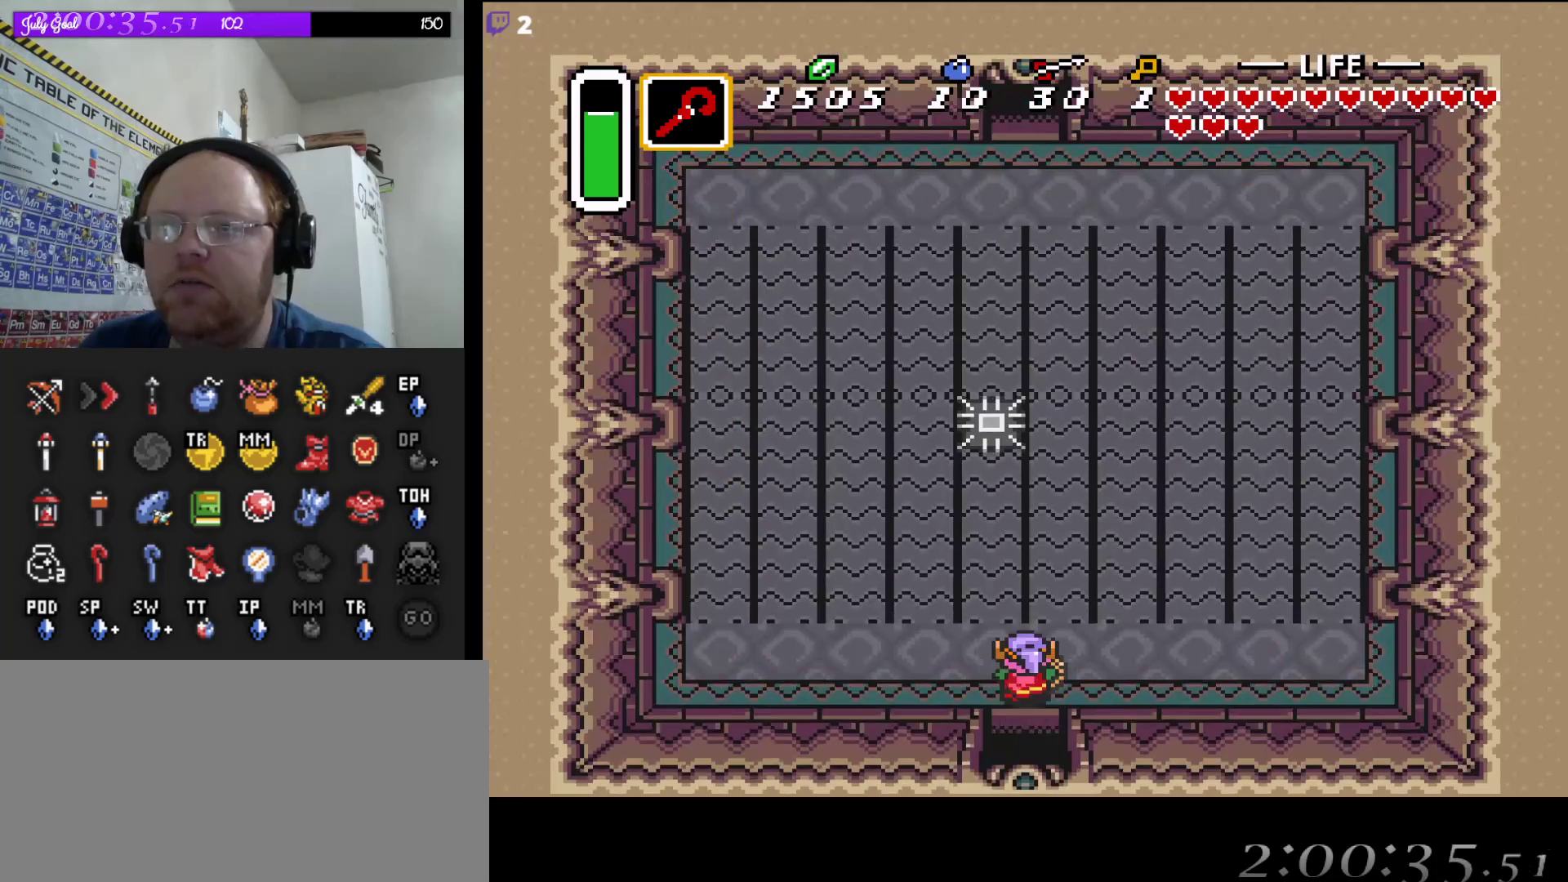
{"buttons": ["DPAD_RIGHT"], "events": [[267, "DPAD_RIGHT", "up"], [350, "DPAD_RIGHT", "down"], [350, "DPAD_UP", "down"], [400, "DPAD_UP", "up"]]}
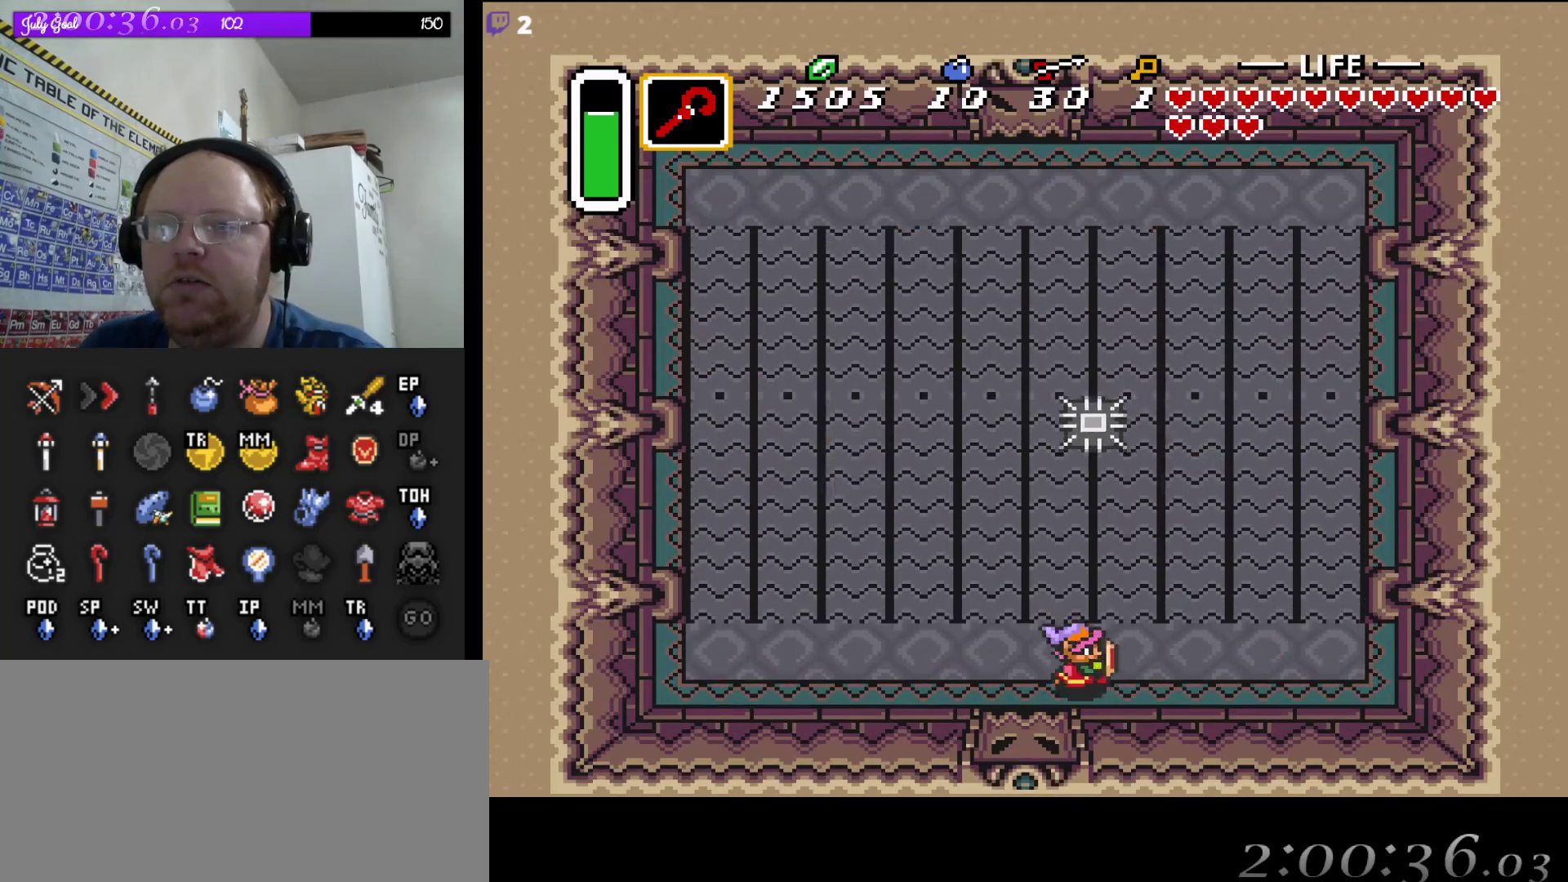
{"buttons": ["DPAD_LEFT"], "events": [[33, "DPAD_UP", "down"], [67, "DPAD_RIGHT", "up"], [150, "DPAD_LEFT", "down"], [467, "DPAD_UP", "up"]]}
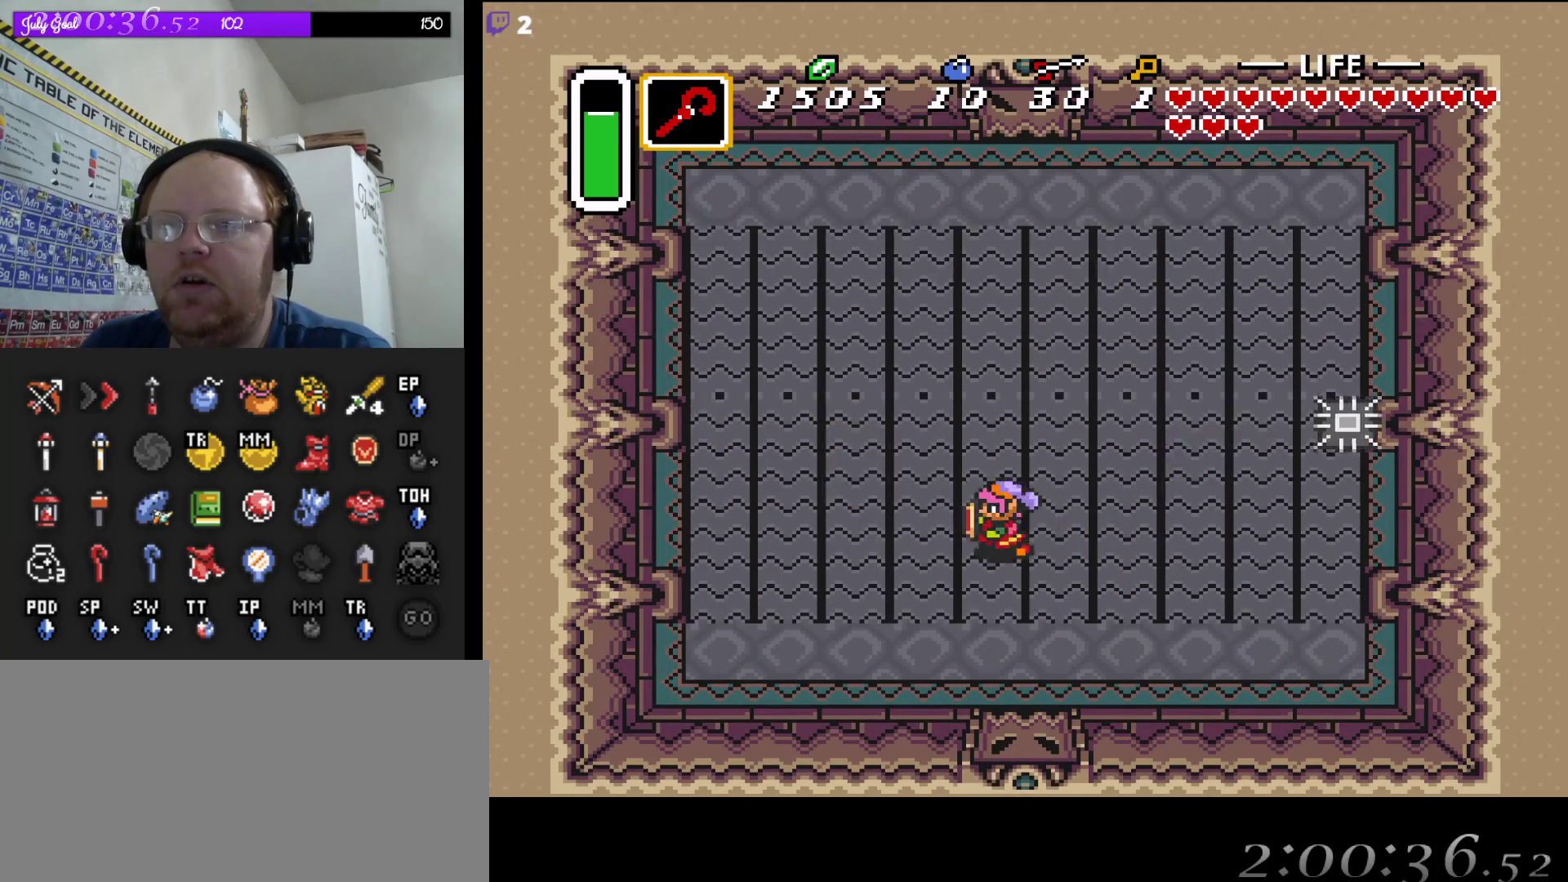
{"buttons": ["DPAD_UP"], "events": [[100, "DPAD_LEFT", "up"], [333, "DPAD_UP", "down"], [350, "DPAD_RIGHT", "down"], [433, "DPAD_RIGHT", "up"]]}
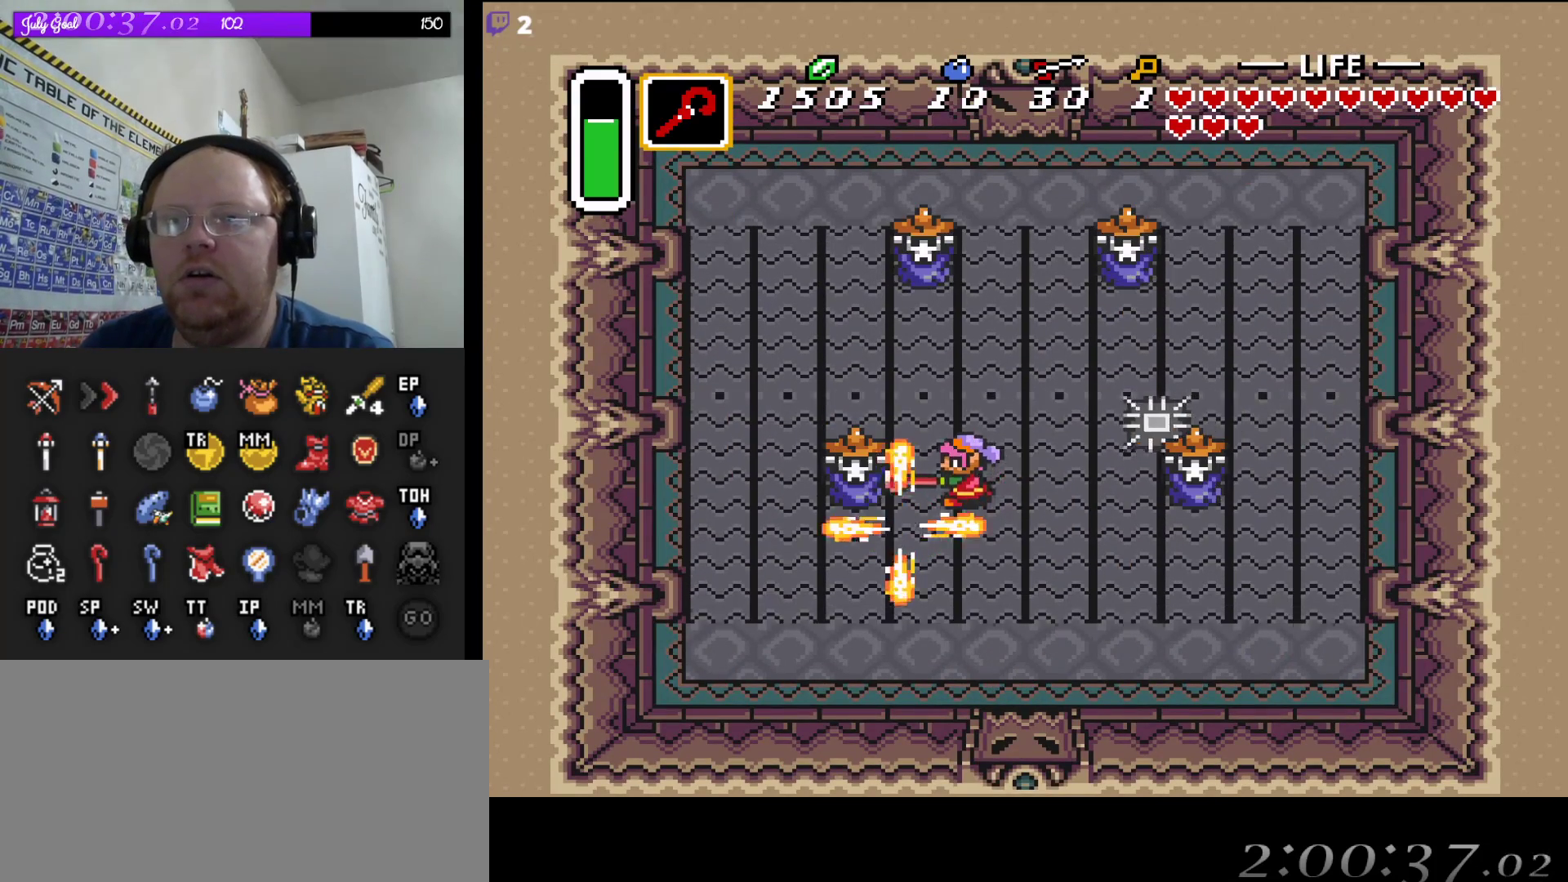
{"buttons": ["DPAD_UP", "DPAD_RIGHT"], "events": [[17, "DPAD_RIGHT", "down"], [50, "DPAD_RIGHT", "up"], [333, "DPAD_RIGHT", "down"], [417, "DPAD_UP", "up"], [450, "DPAD_UP", "down"]]}
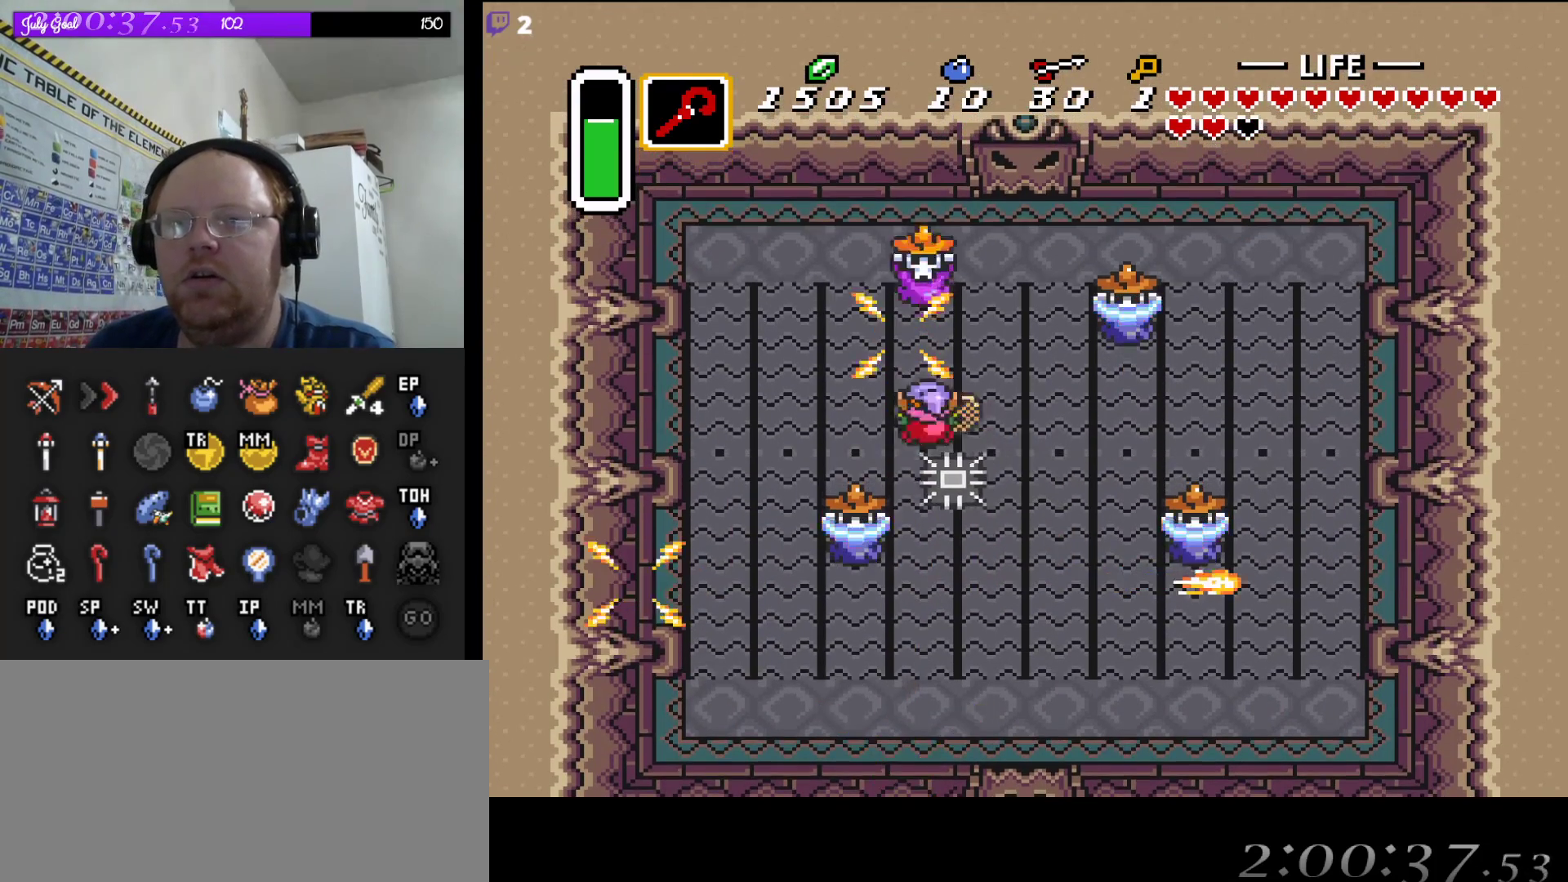
{"buttons": ["DPAD_UP", "DPAD_RIGHT"], "events": [[33, "DPAD_RIGHT", "up"], [417, "DPAD_RIGHT", "down"]]}
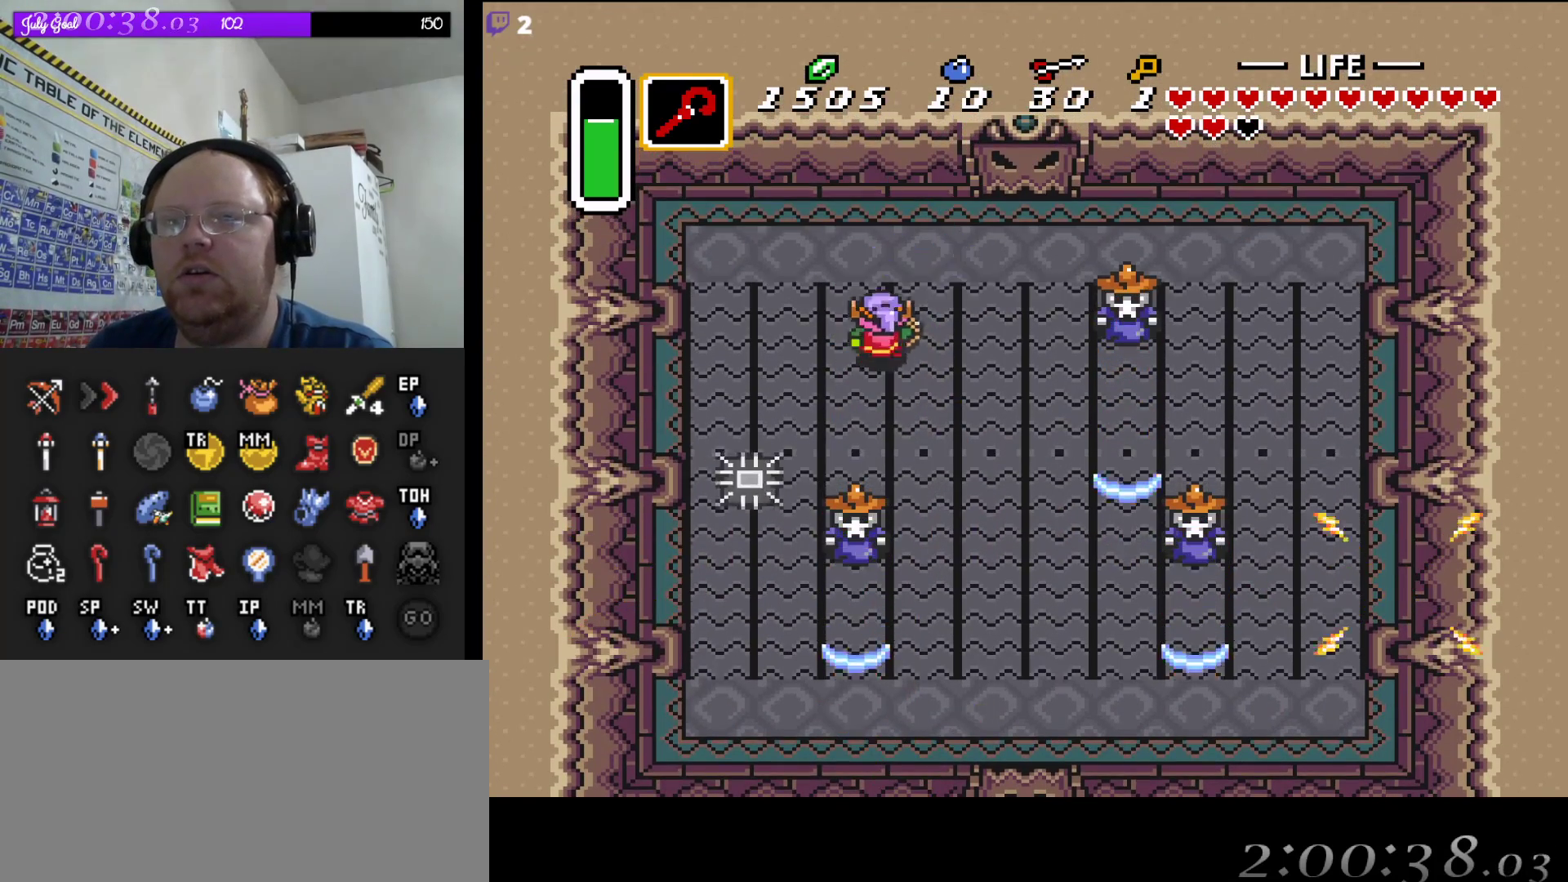
{"buttons": ["DPAD_UP"], "events": [[33, "DPAD_UP", "up"], [83, "DPAD_UP", "down"], [117, "DPAD_UP", "up"], [183, "DPAD_UP", "down"], [217, "DPAD_RIGHT", "up"]]}
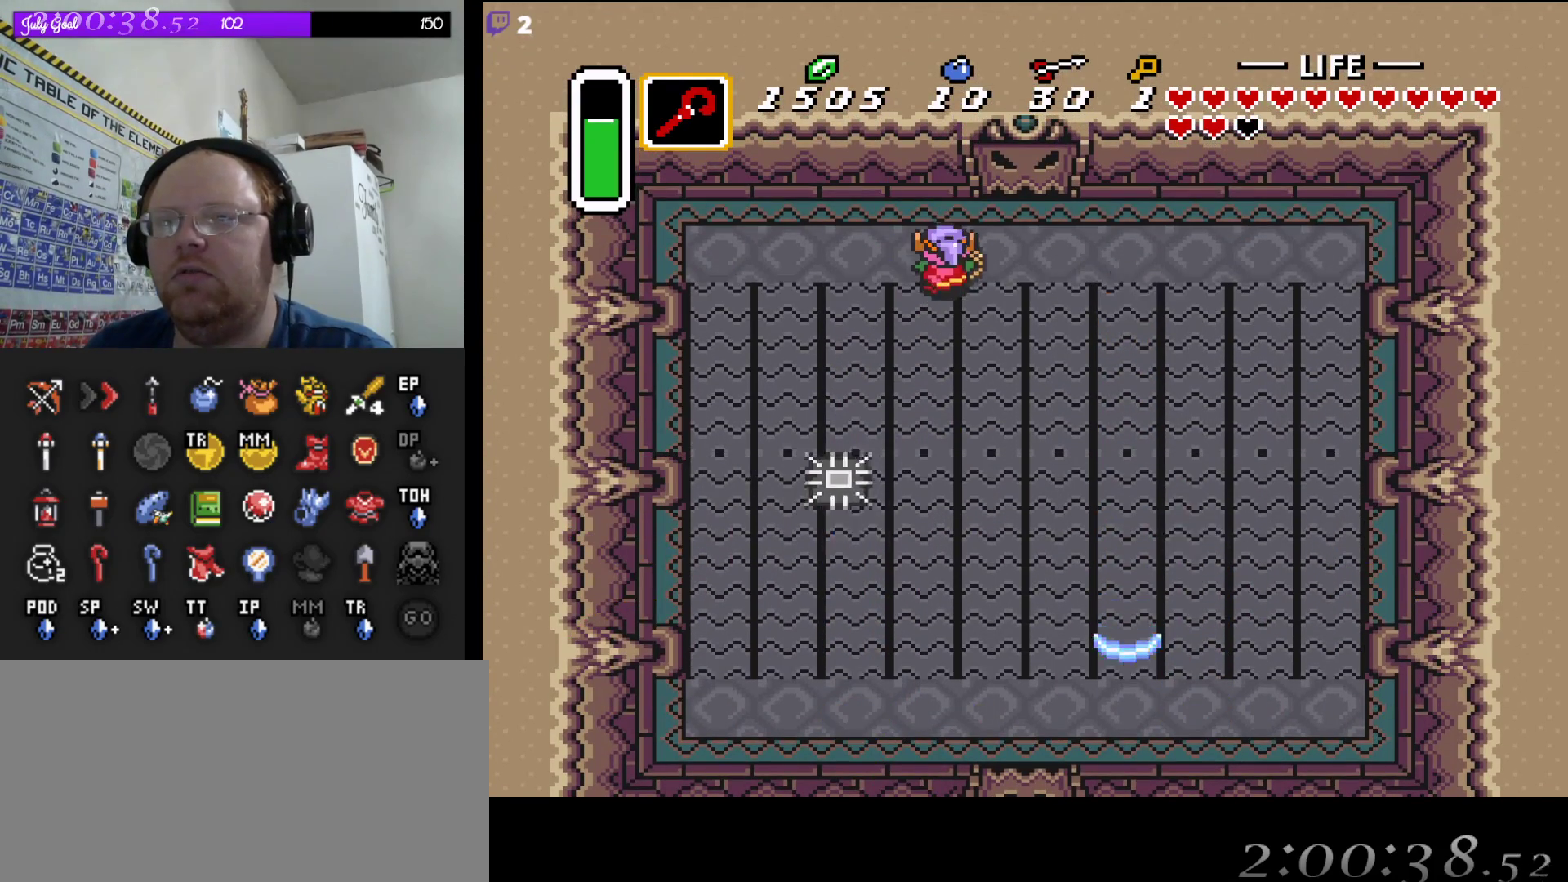
{"buttons": ["DPAD_RIGHT"], "events": [[117, "DPAD_RIGHT", "down"], [167, "DPAD_UP", "up"]]}
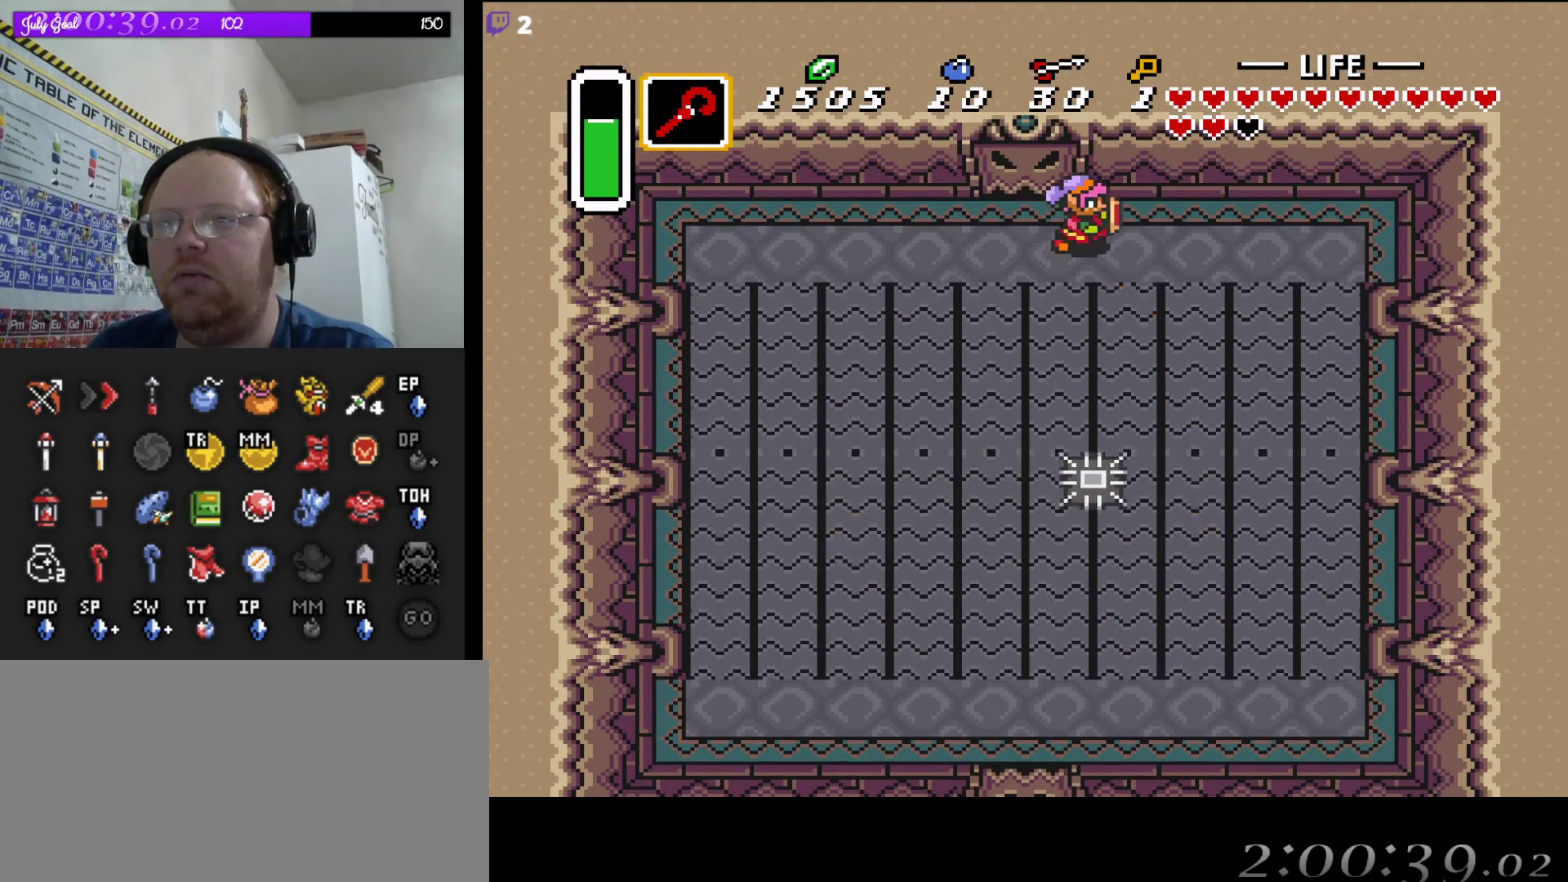
{"buttons": [], "events": [[50, "DPAD_RIGHT", "up"], [333, "DPAD_RIGHT", "down"], [367, "DPAD_UP", "down"], [383, "DPAD_RIGHT", "up"], [433, "DPAD_UP", "up"]]}
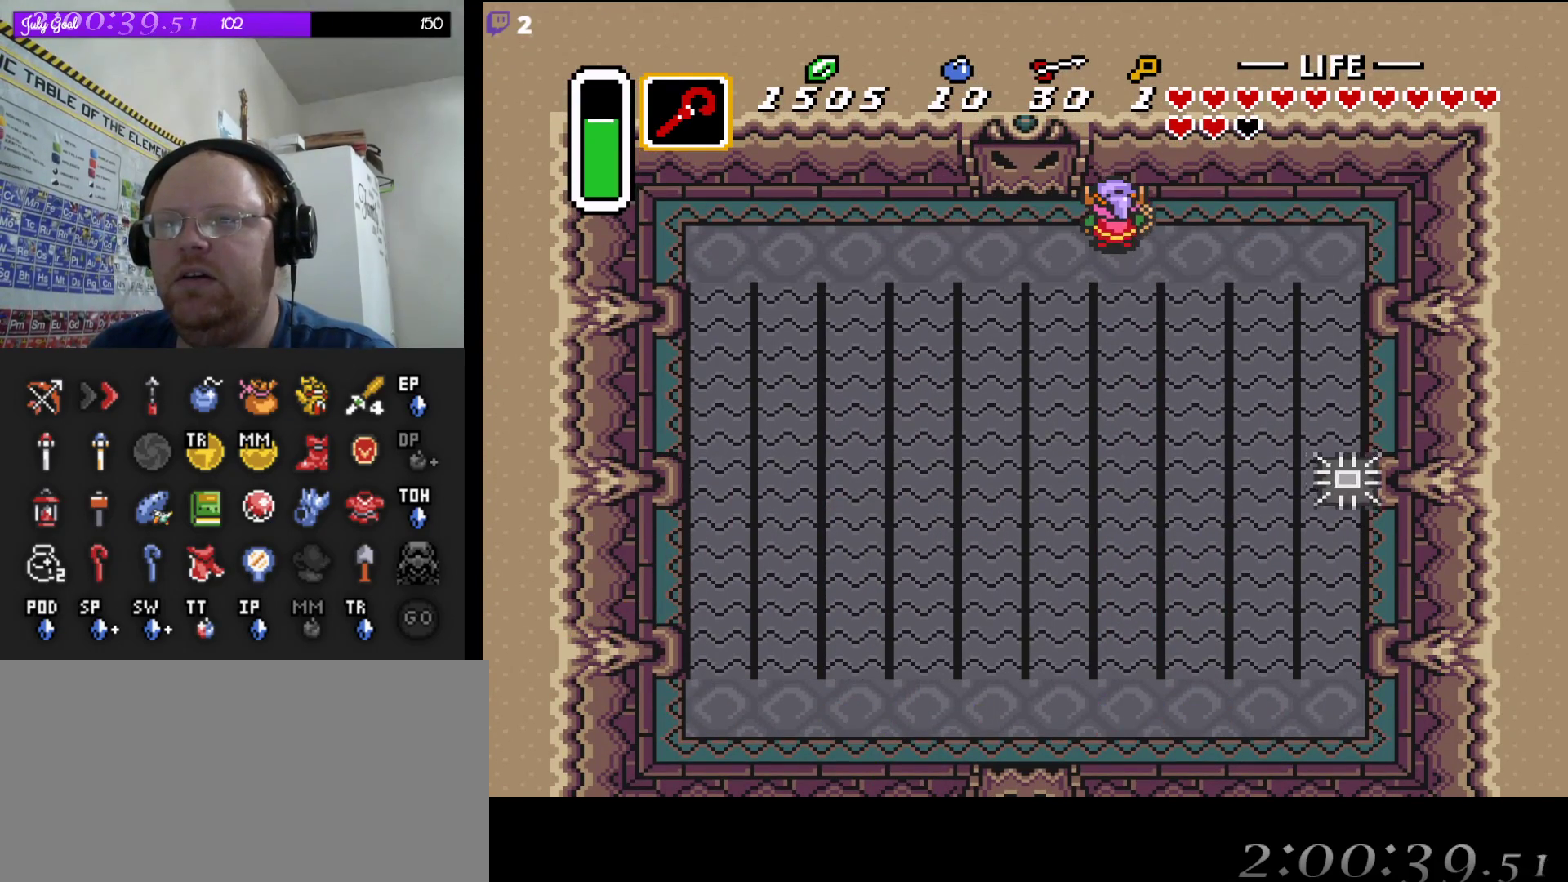
{"buttons": [], "events": [[183, "DPAD_DOWN", "down"], [233, "DPAD_DOWN", "up"]]}
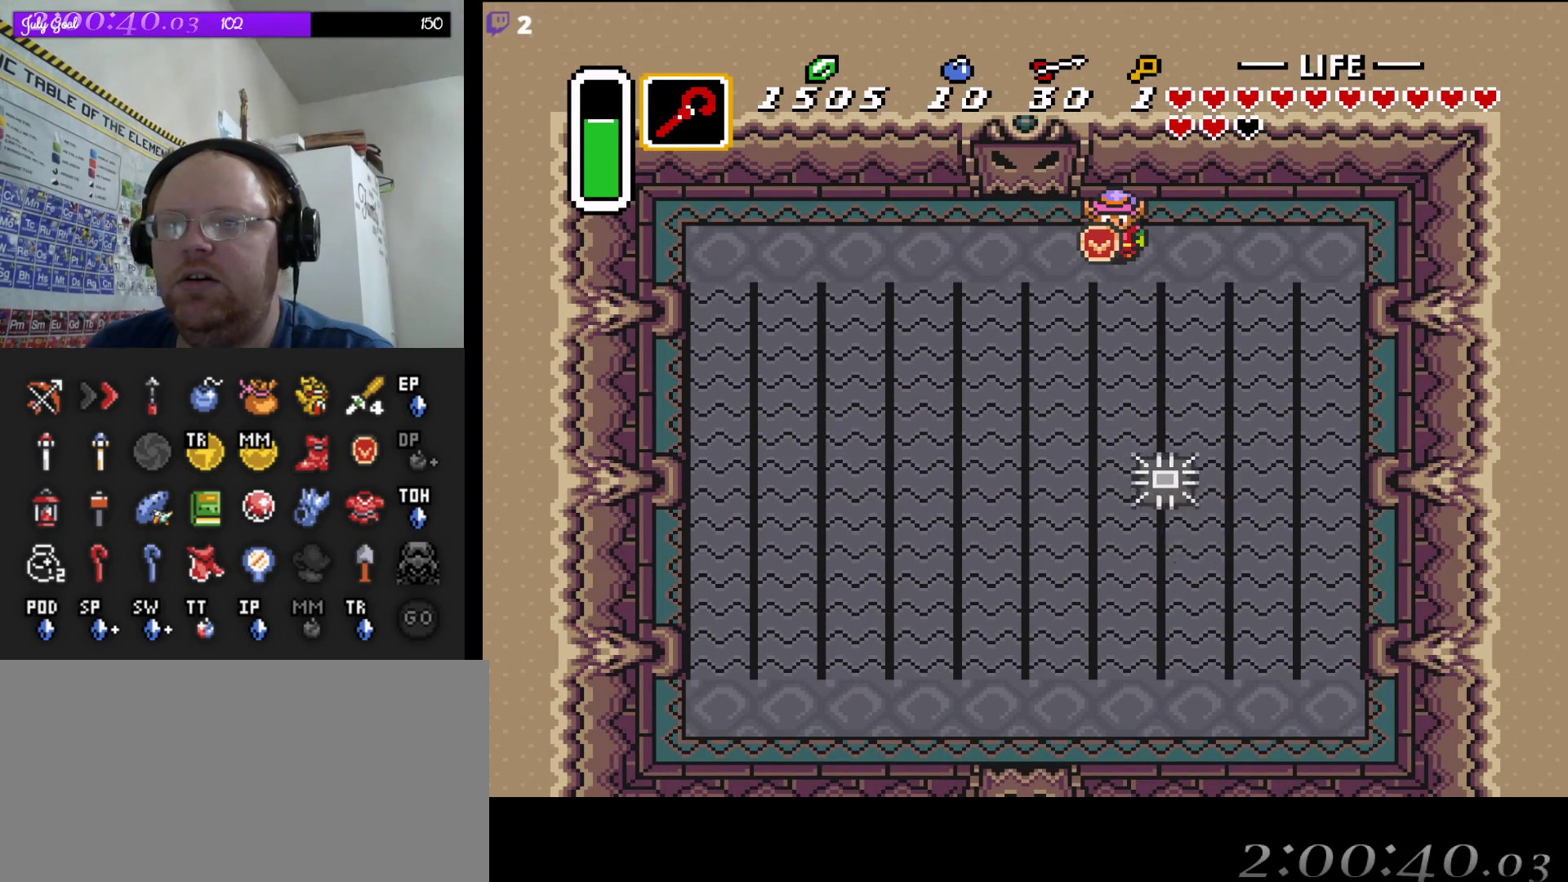
{"buttons": [], "events": [[350, "B", "down"], [483, "B", "up"]]}
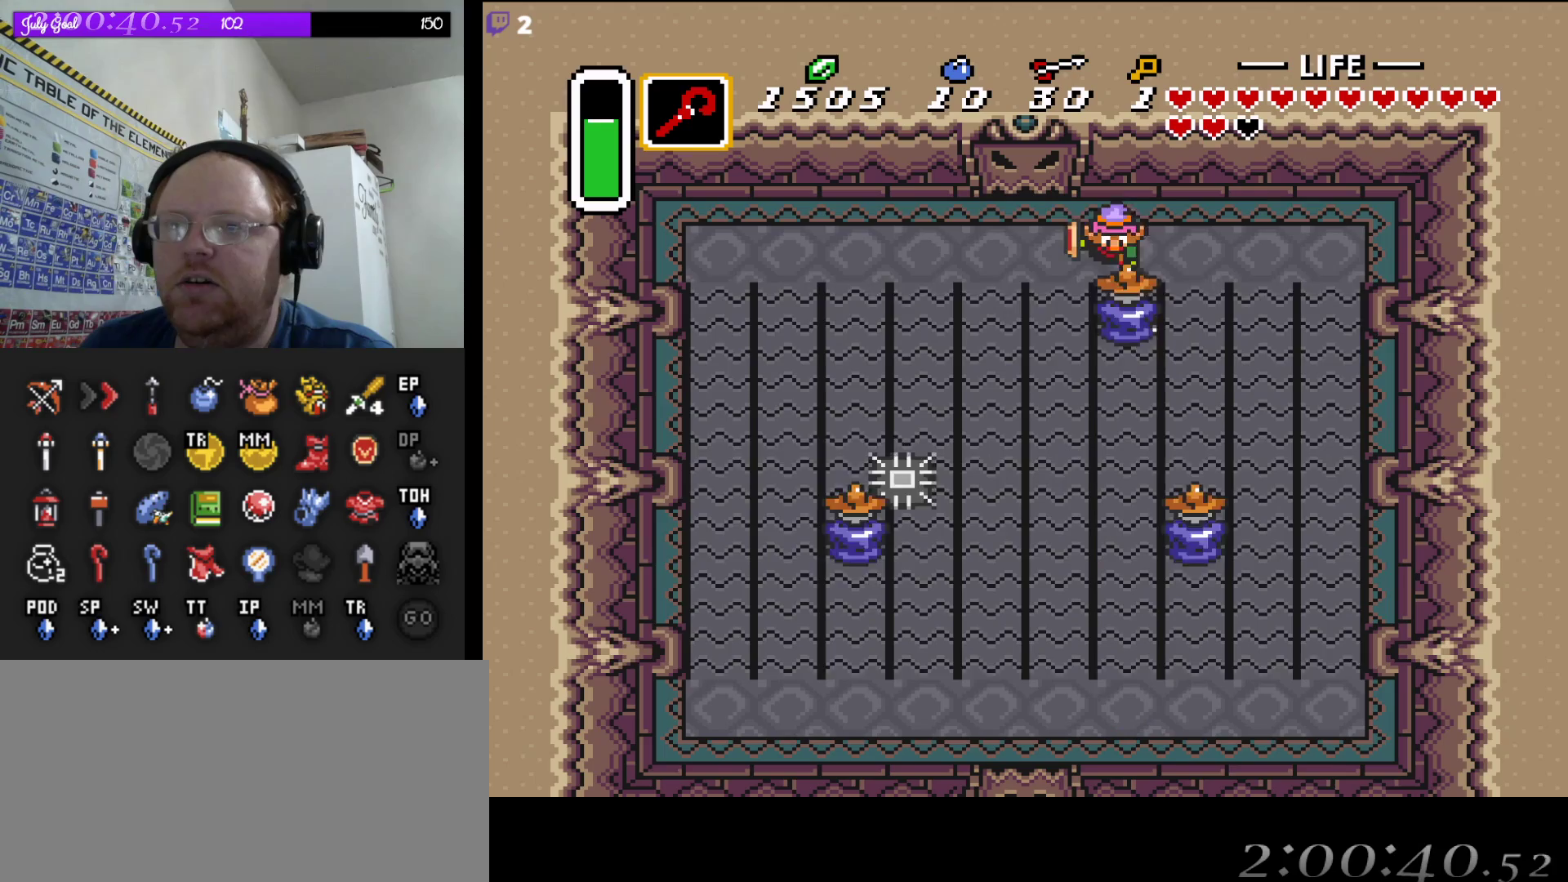
{"buttons": [], "events": [[250, "B", "down"], [383, "B", "up"]]}
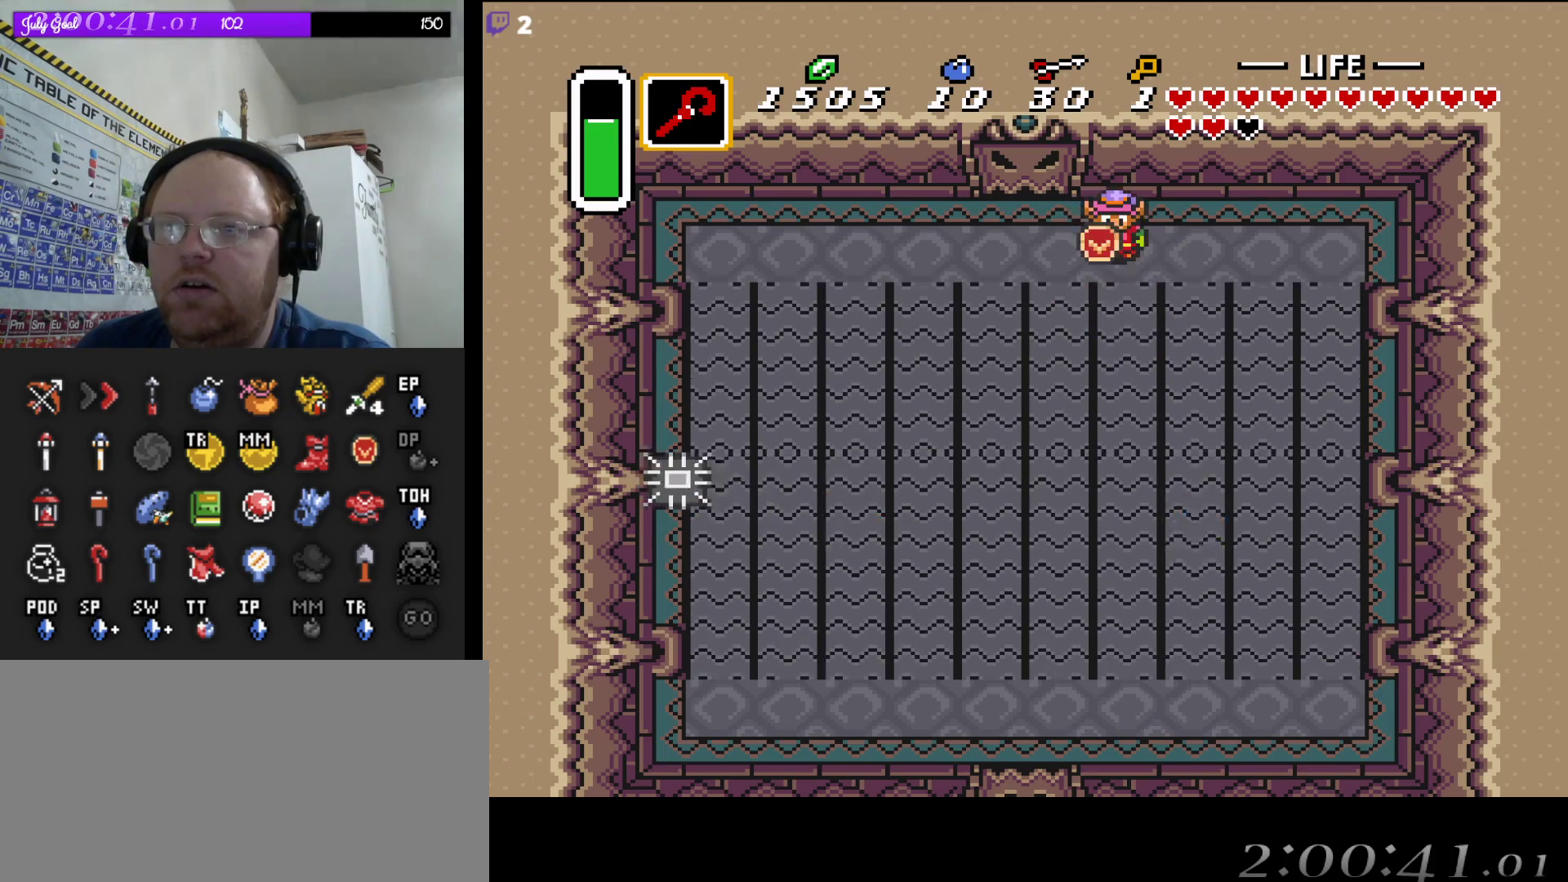
{"buttons": [], "events": [[67, "B", "down"], [183, "B", "up"], [300, "B", "down"], [433, "B", "up"]]}
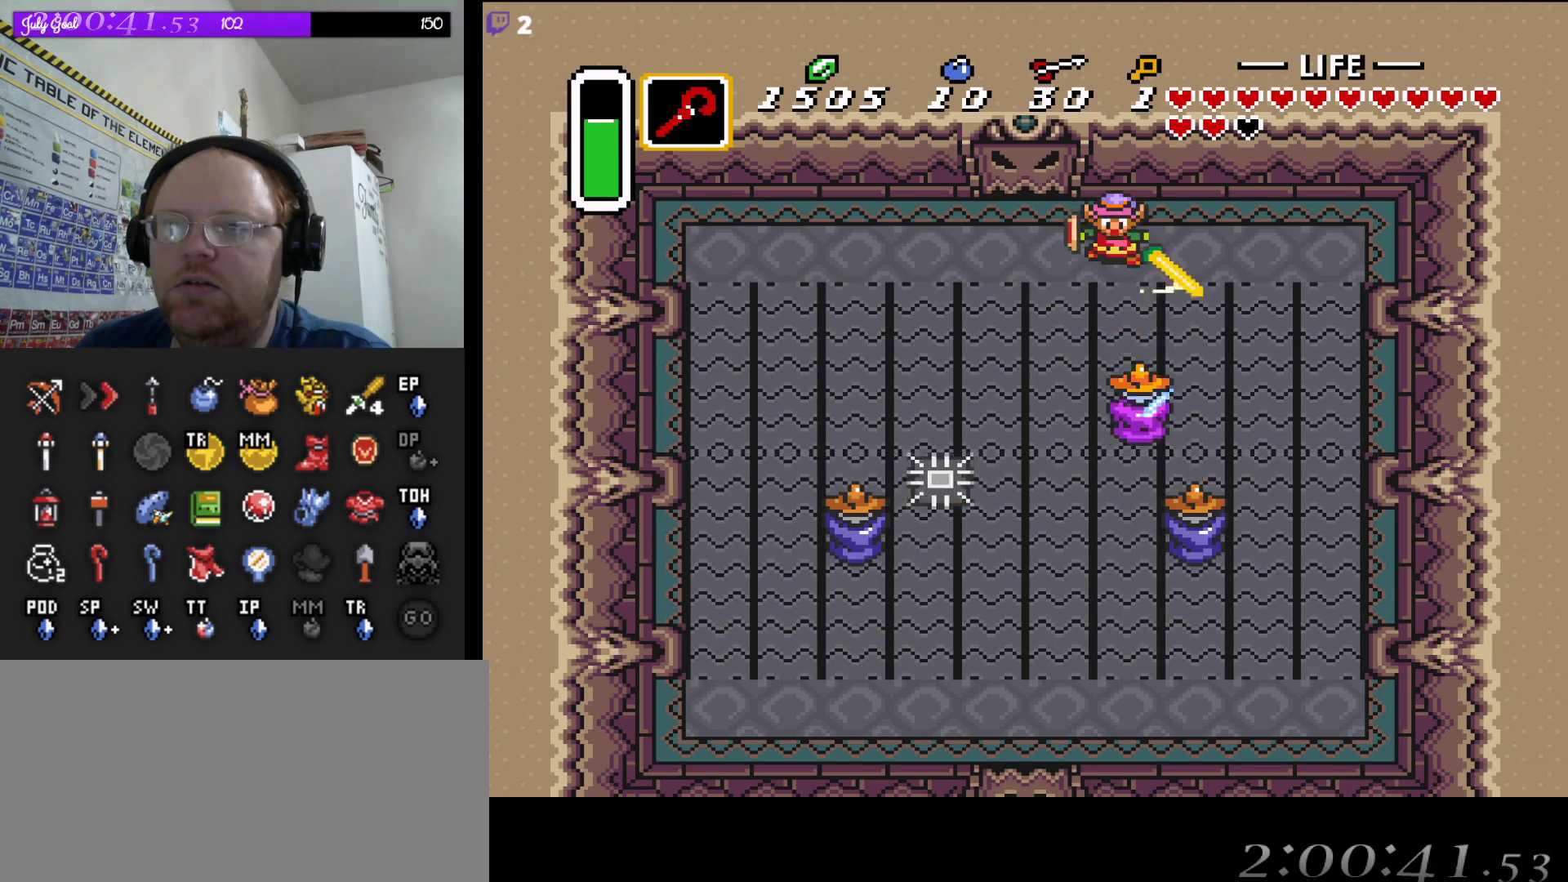
{"buttons": [], "events": [[250, "DPAD_LEFT", "down"], [467, "DPAD_LEFT", "up"]]}
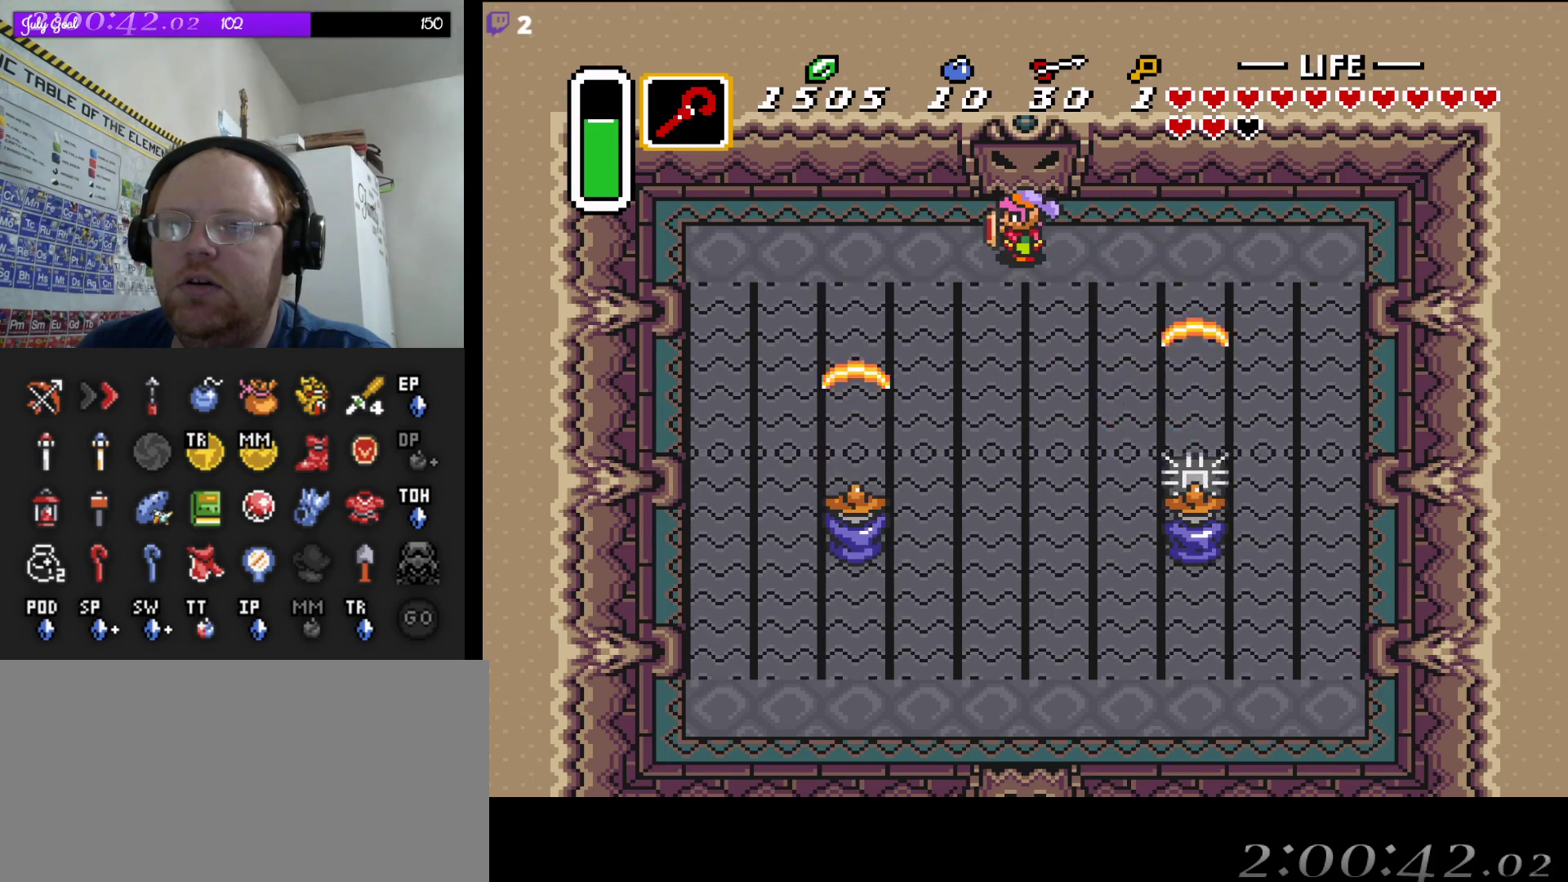
{"buttons": ["A"], "events": [[83, "A", "down"]]}
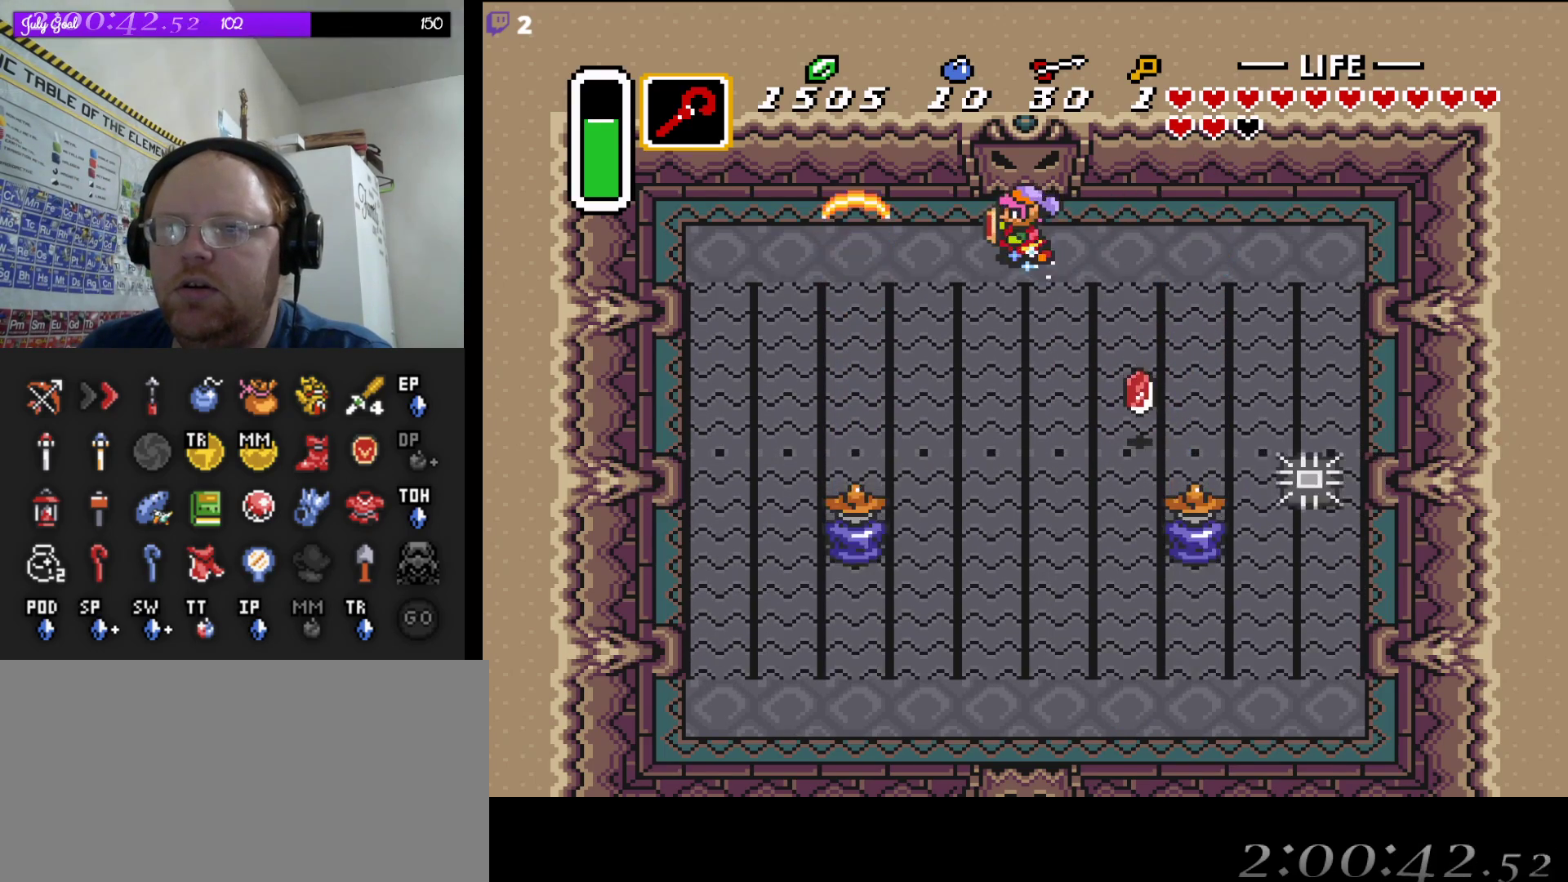
{"buttons": ["A"], "events": [[100, "DPAD_DOWN", "down"], [167, "A", "up"], [200, "DPAD_RIGHT", "down"], [217, "DPAD_DOWN", "up"], [217, "DPAD_RIGHT", "up"], [267, "A", "down"]]}
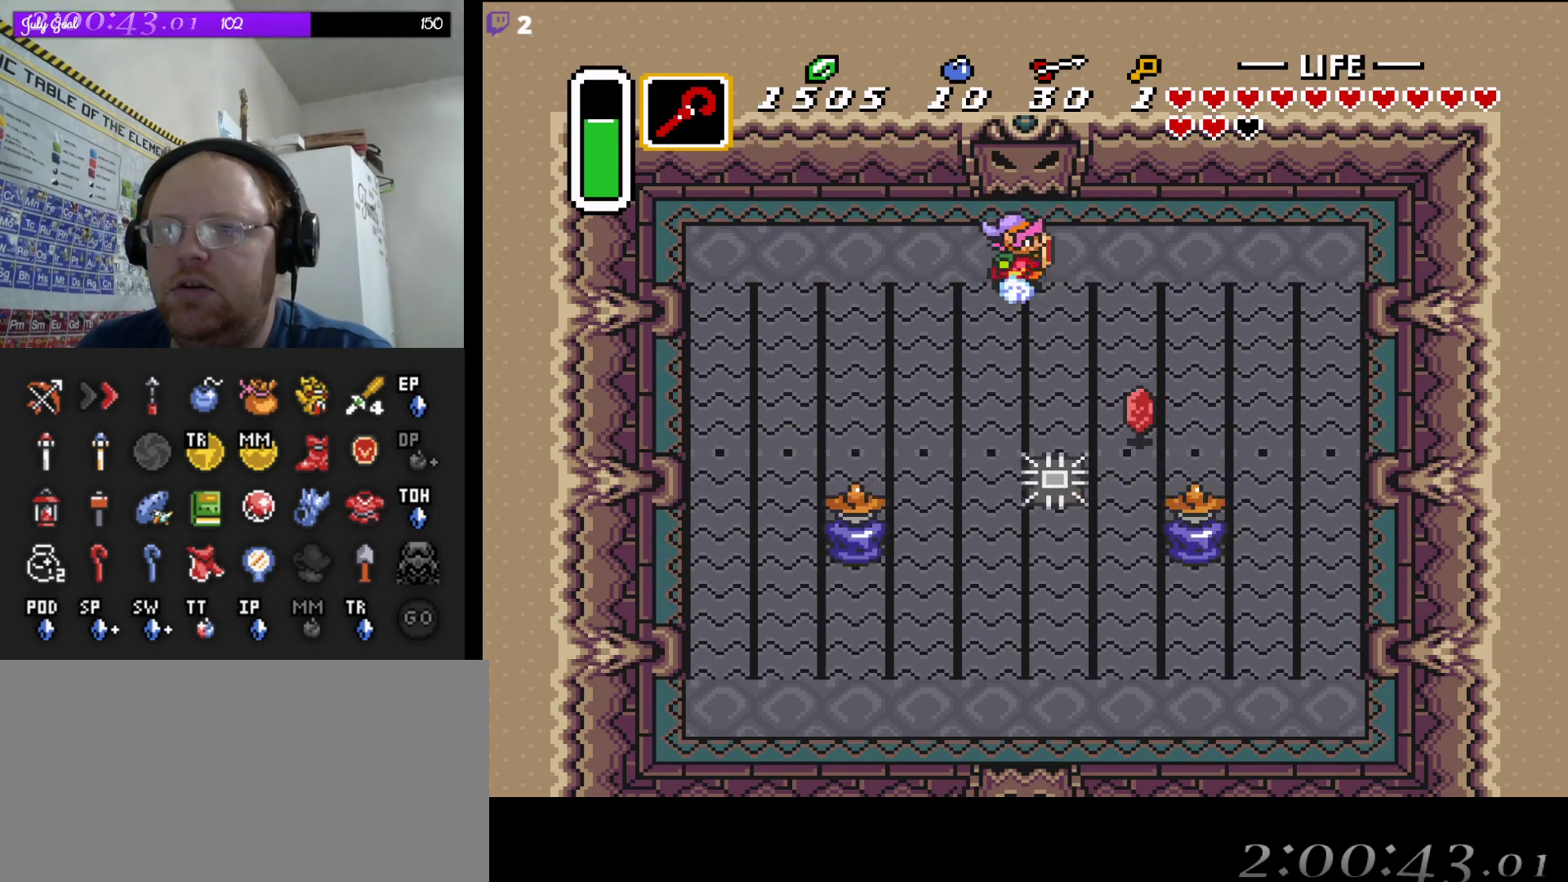
{"buttons": ["A", "DPAD_DOWN"], "events": [[467, "DPAD_DOWN", "down"]]}
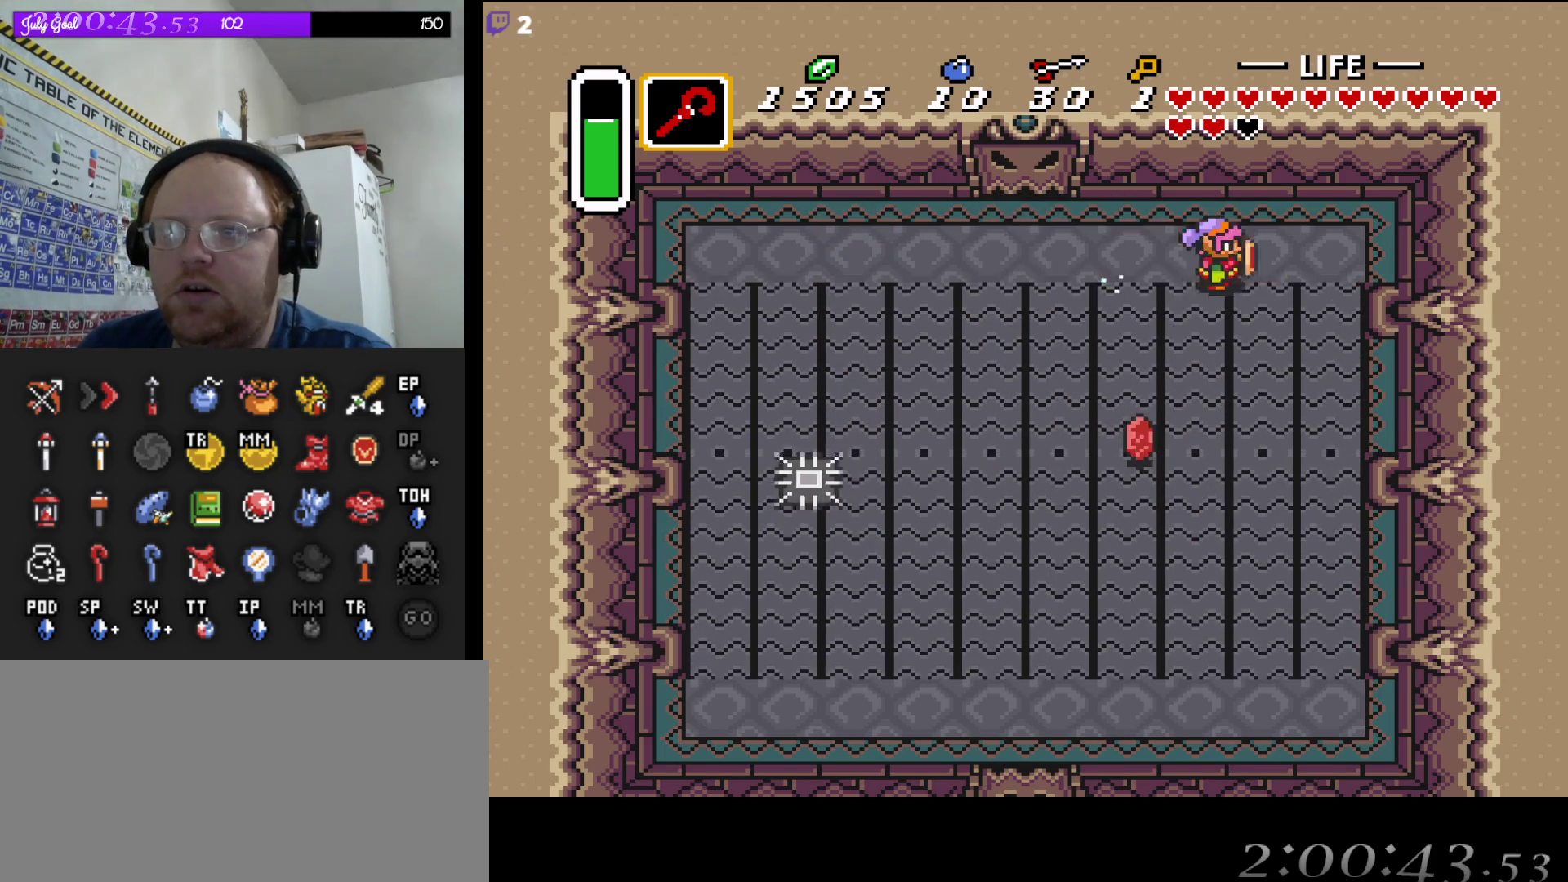
{"buttons": ["DPAD_DOWN", "DPAD_RIGHT"], "events": [[67, "A", "up"], [300, "DPAD_RIGHT", "down"]]}